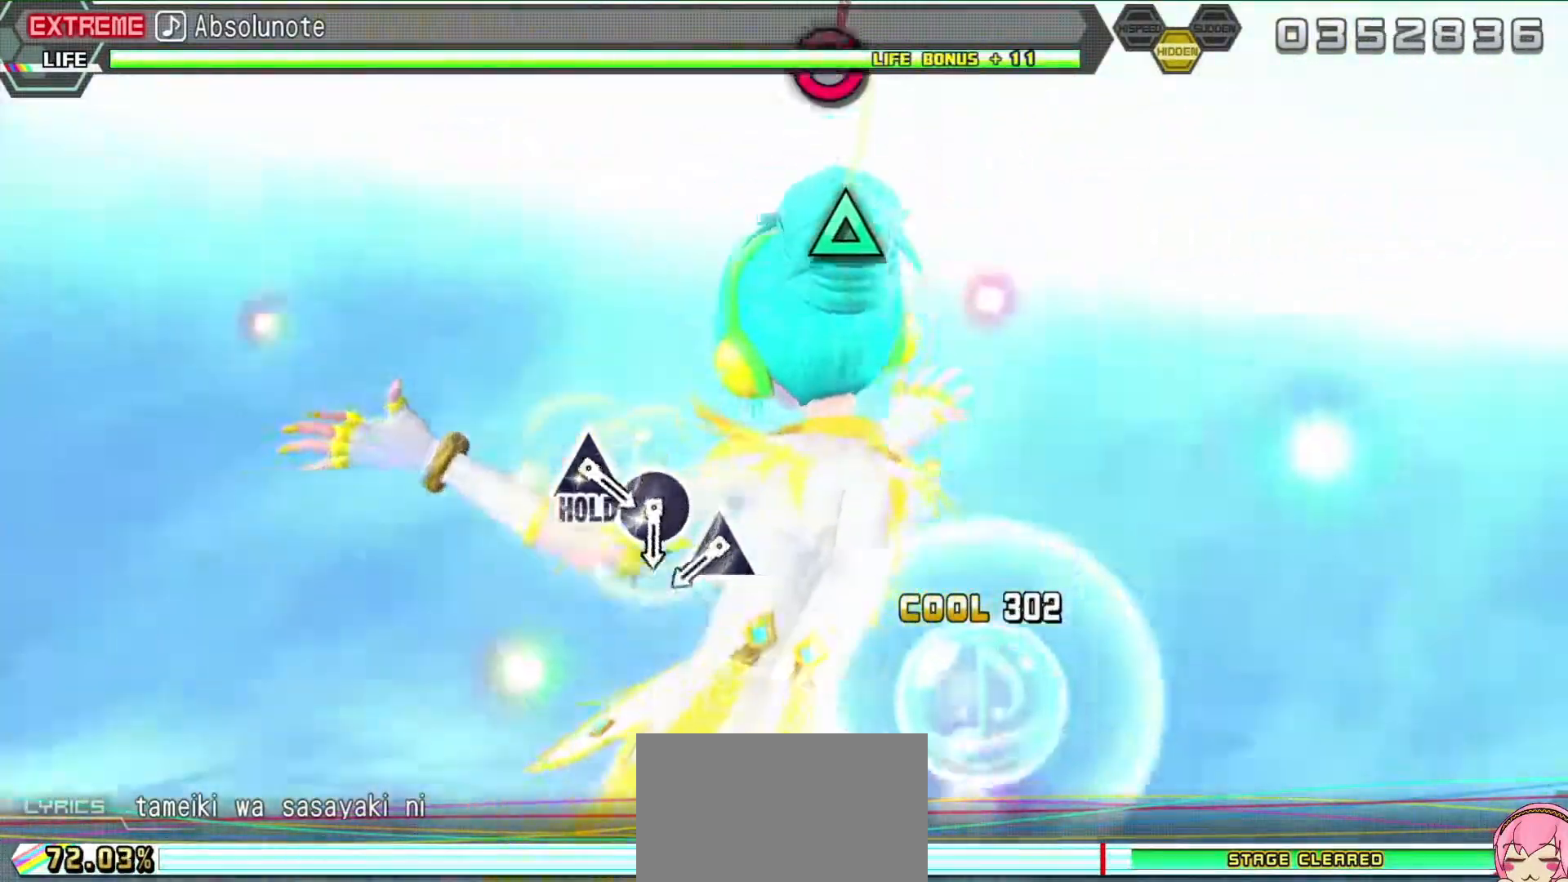
Gameplay with a controller (PlayStation layout); each line is a JSON object with the inputs held at the frame after it. "events" lists button and stick changes between this image and that frame as [ms after this image, input, new state], when the widget could be followed in between. Not read: L3 R3 left_stick right_stick.
{"buttons": ["TRIANGLE"], "events": [[150, "SQUARE", "down"], [233, "SQUARE", "up"], [483, "TRIANGLE", "down"]]}
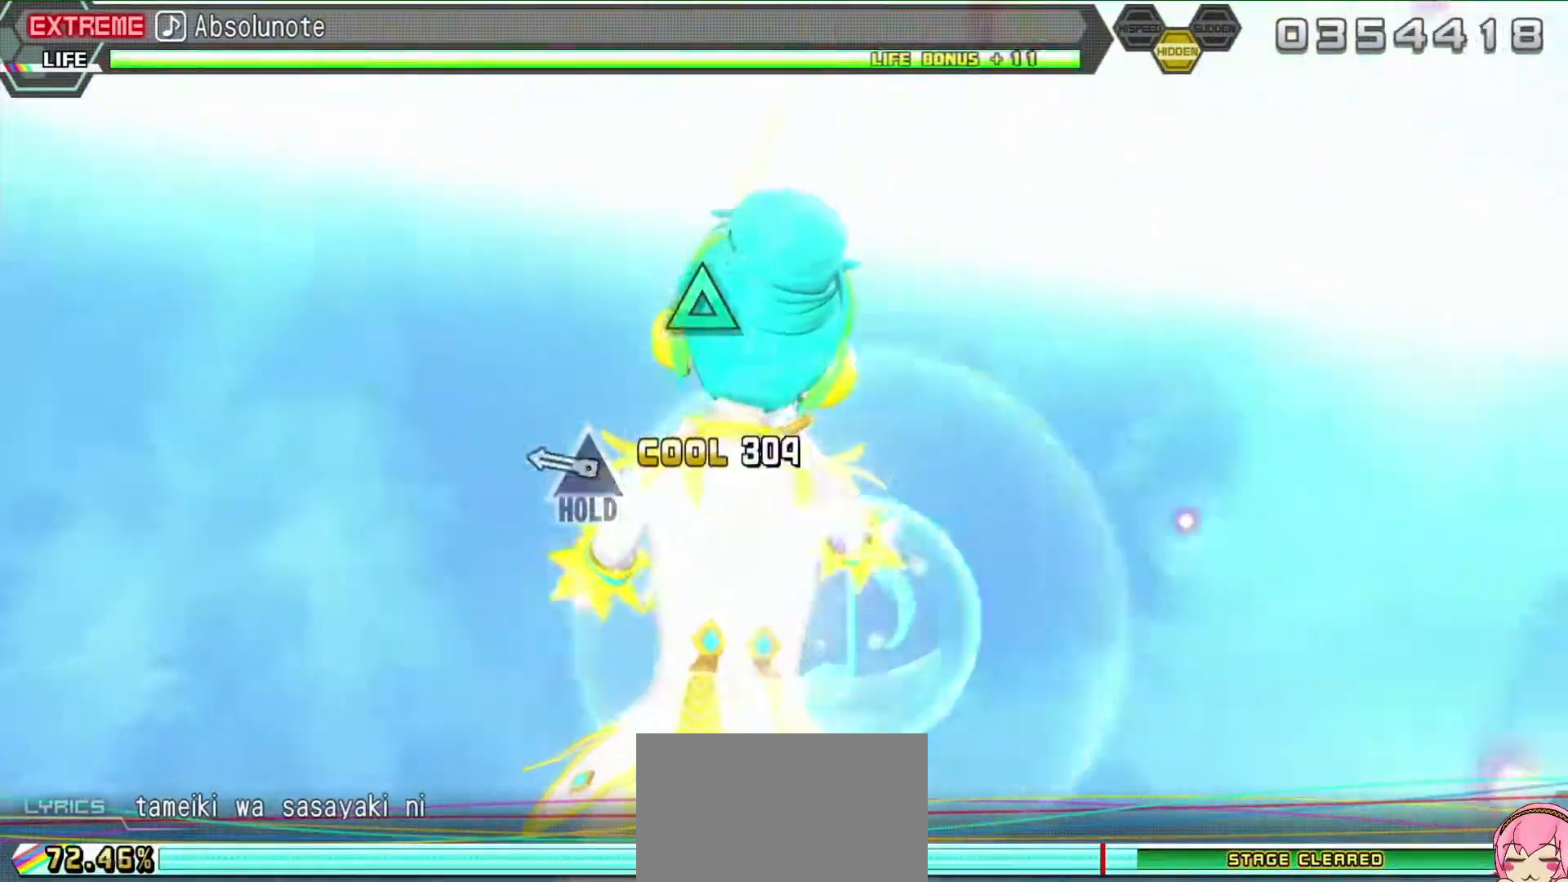
{"buttons": ["TRIANGLE", "L2"], "events": [[83, "TRIANGLE", "up"], [150, "DPAD_RIGHT", "down"], [283, "DPAD_RIGHT", "up"], [283, "TRIANGLE", "down"], [483, "L2", "down"]]}
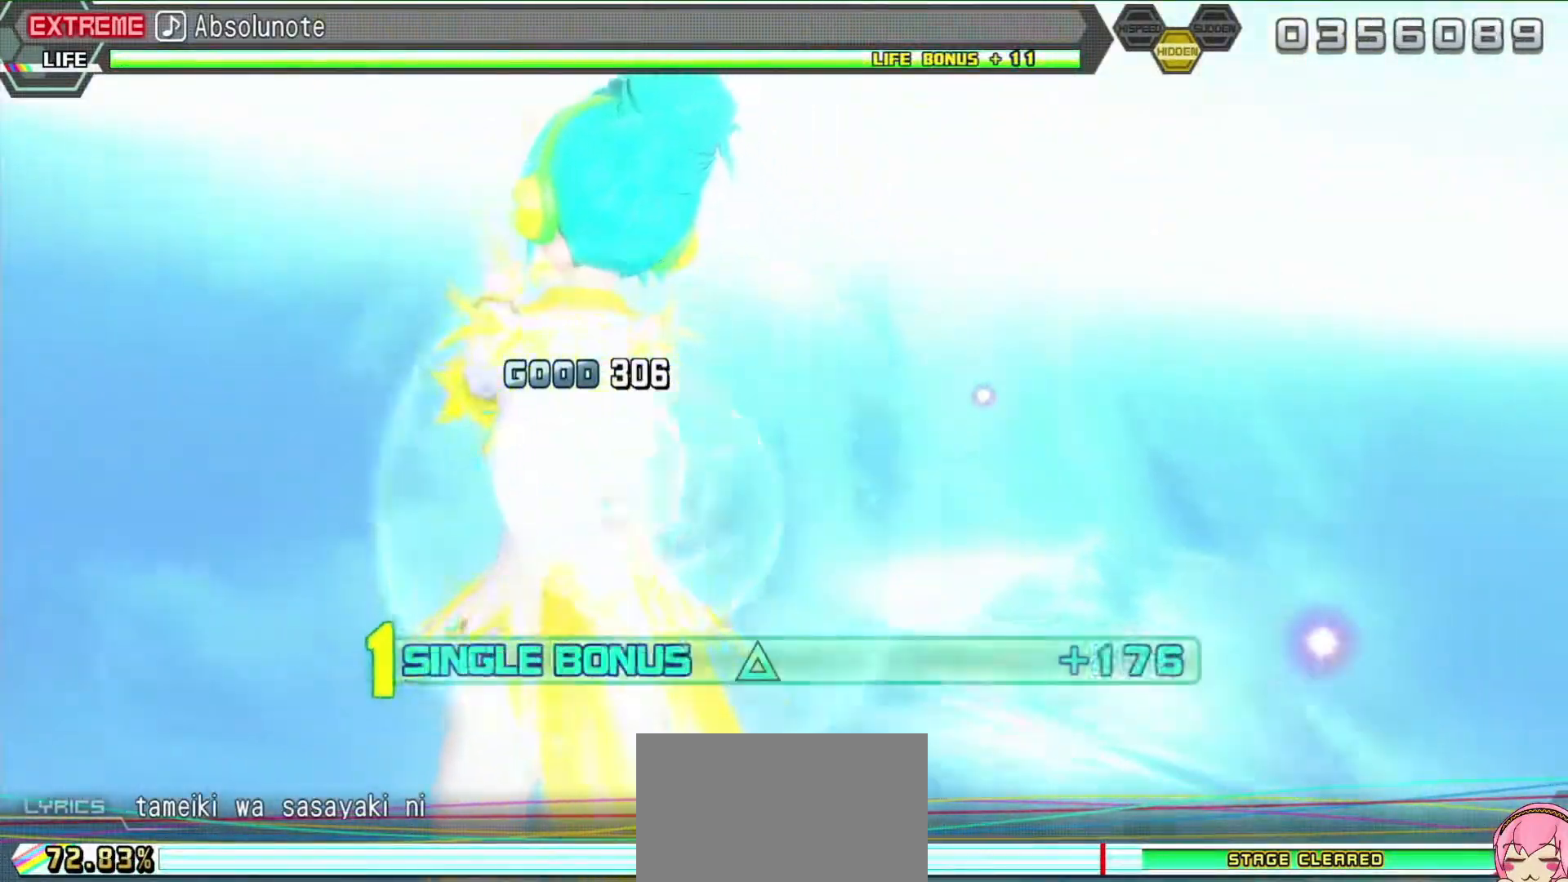
{"buttons": ["L2"], "events": [[217, "TRIANGLE", "up"]]}
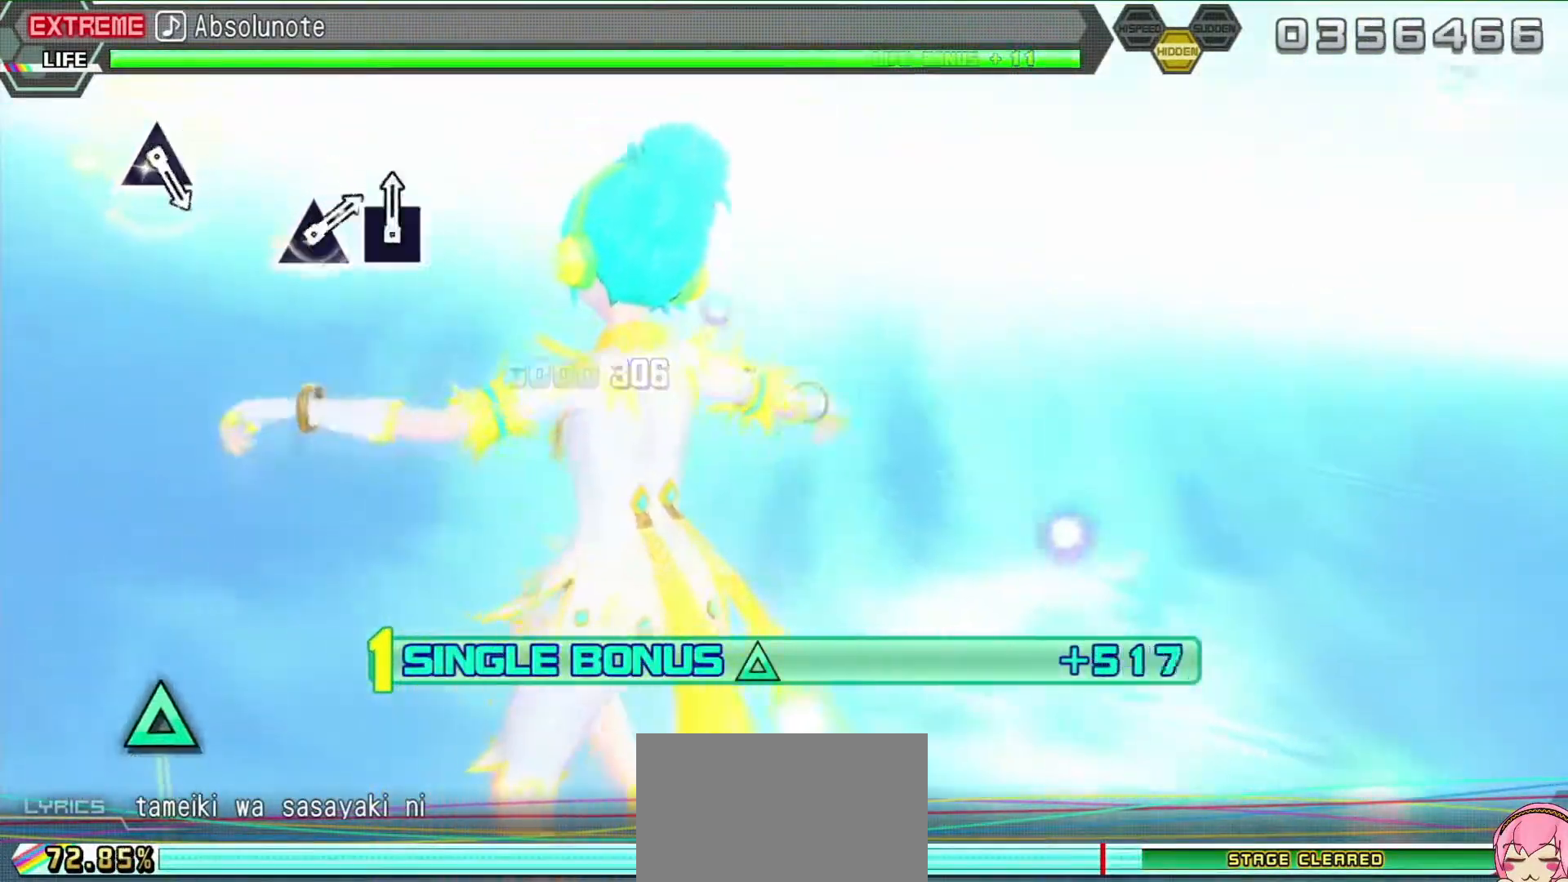
{"buttons": ["L2"], "events": []}
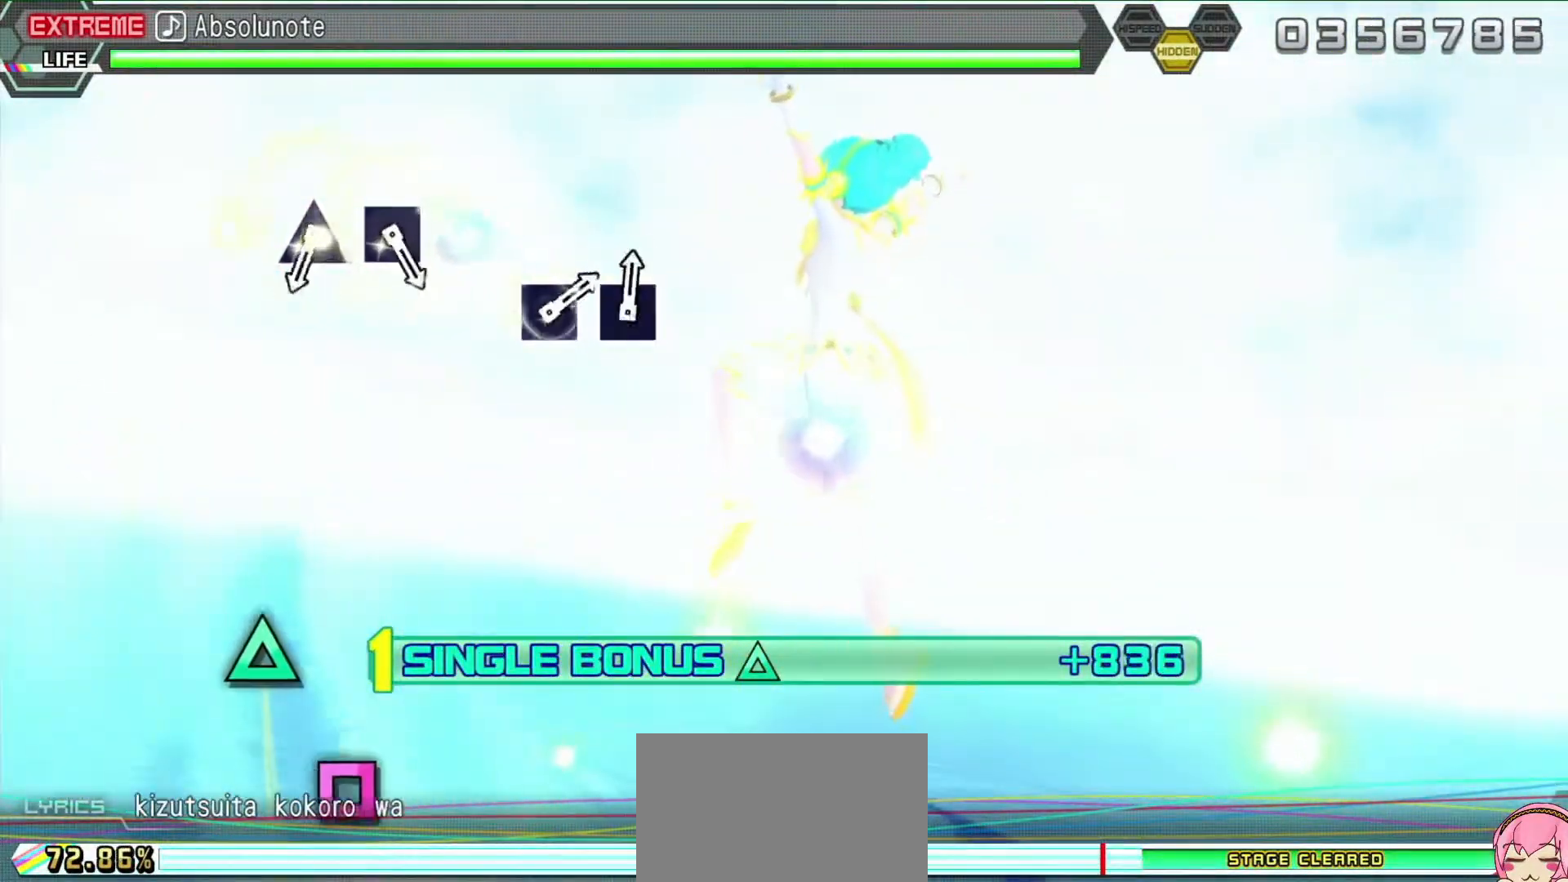
{"buttons": ["L2"], "events": [[233, "TRIANGLE", "down"], [350, "TRIANGLE", "up"]]}
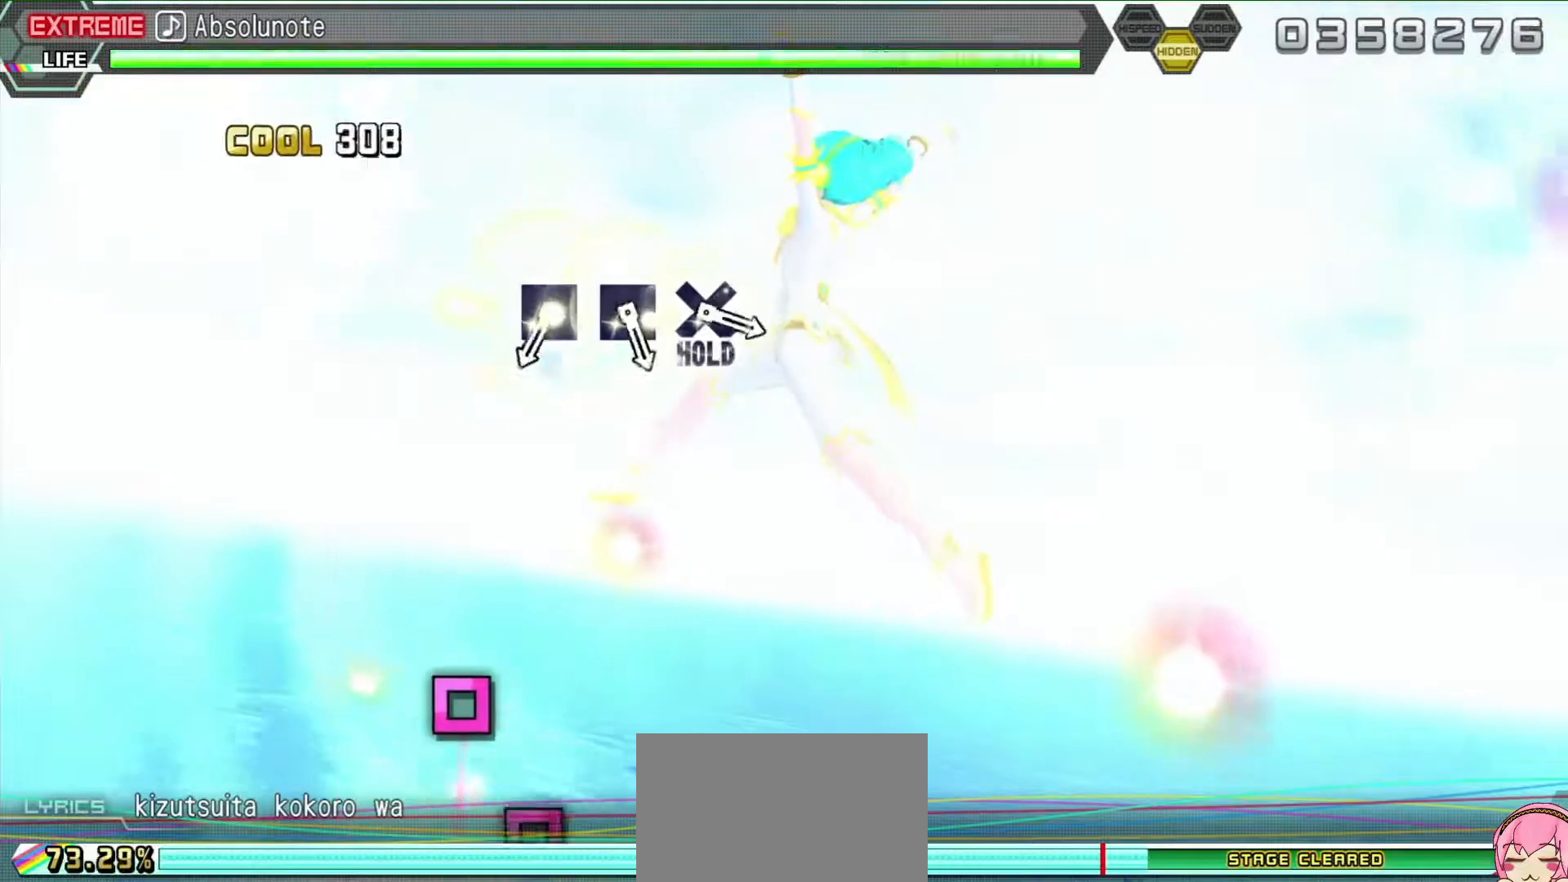
{"buttons": ["SQUARE", "L2"], "events": [[33, "TRIANGLE", "down"], [100, "TRIANGLE", "up"], [233, "SQUARE", "down"], [300, "SQUARE", "up"], [500, "SQUARE", "down"]]}
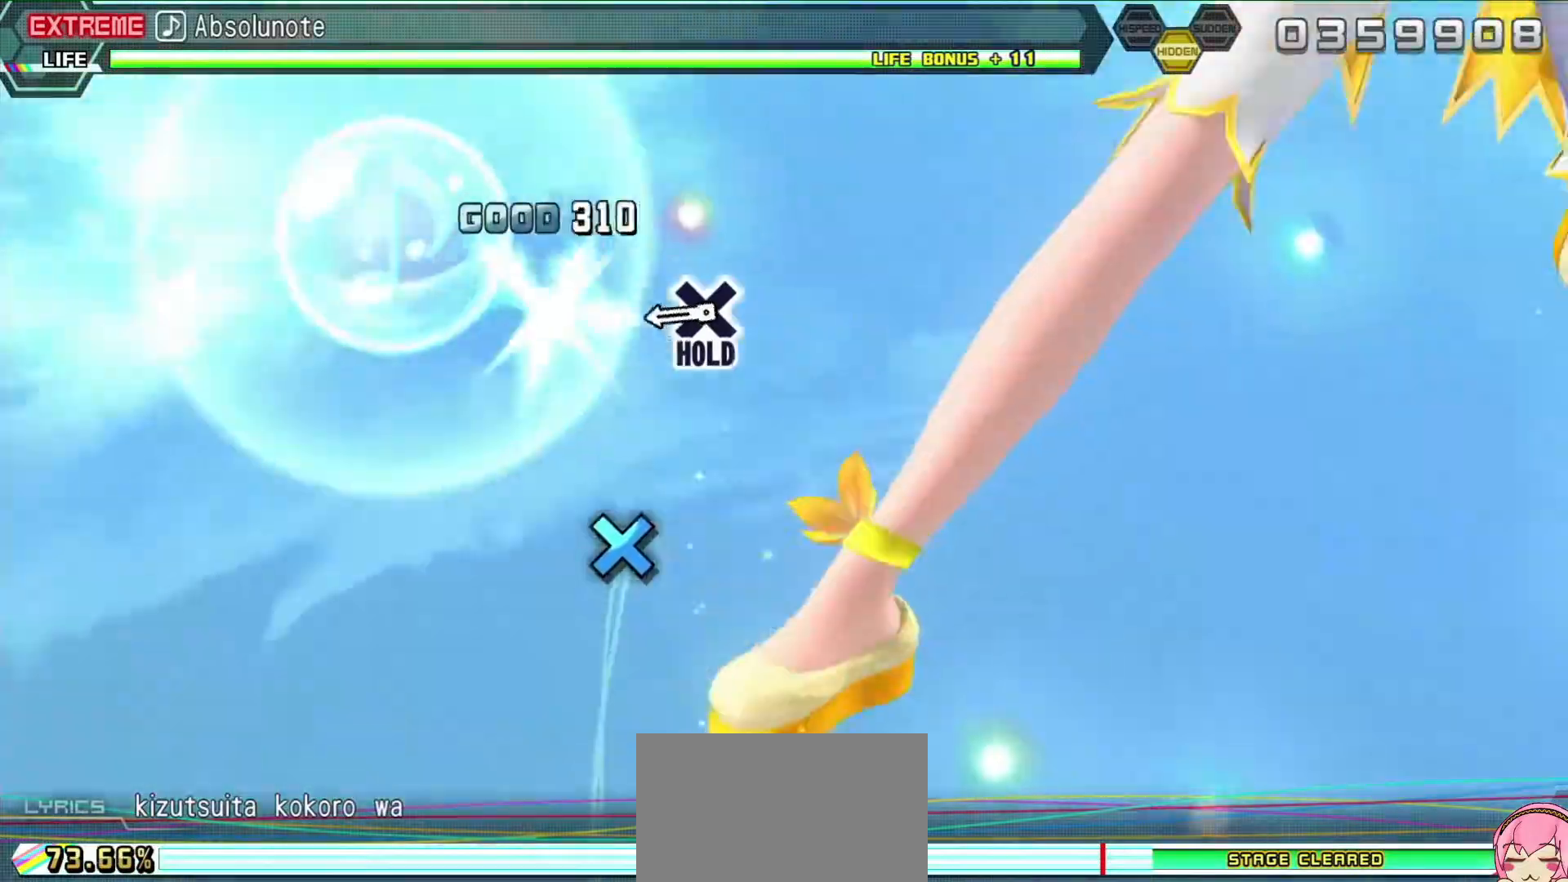
{"buttons": ["CROSS", "L2", "R2"], "events": [[67, "SQUARE", "up"], [167, "SQUARE", "down"], [200, "SQUARE", "up"], [333, "CROSS", "down"], [467, "R2", "down"]]}
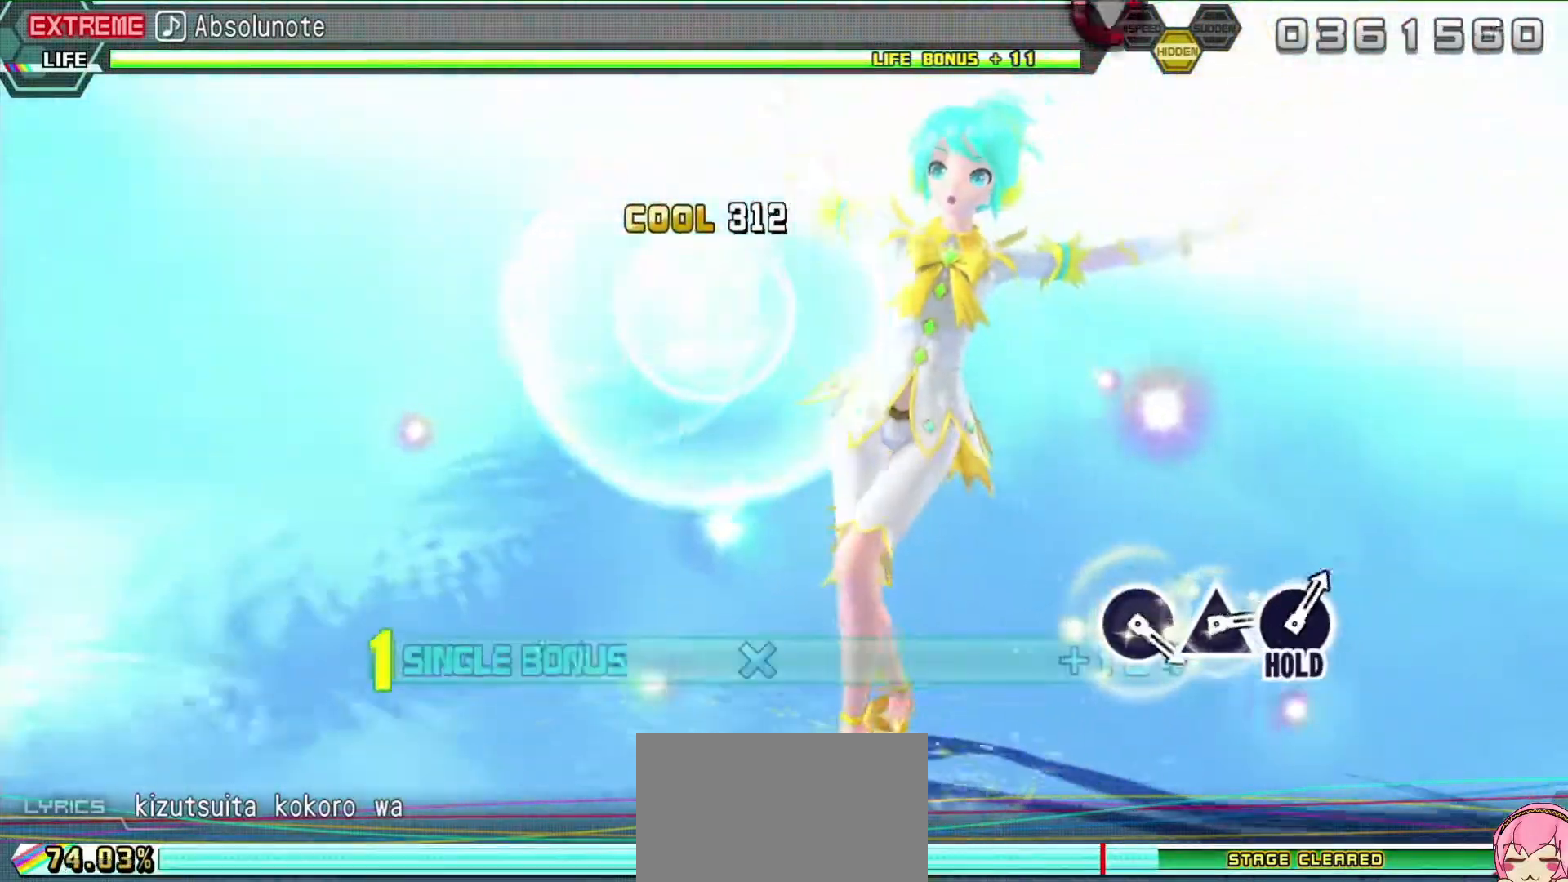
{"buttons": ["R2"], "events": [[133, "CROSS", "up"], [183, "L2", "up"]]}
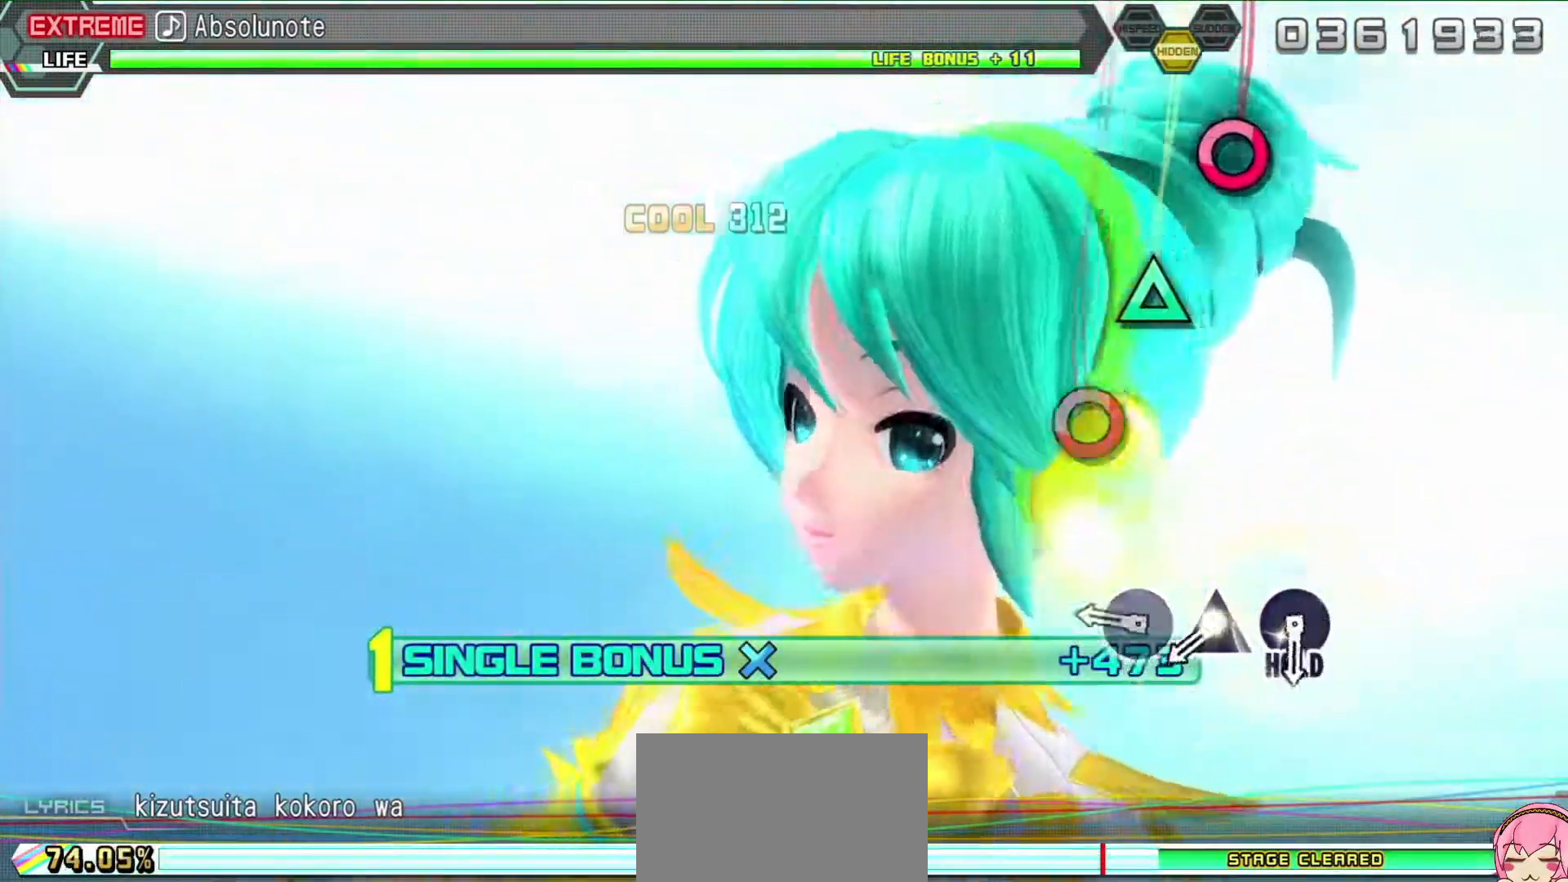
{"buttons": ["R2", "DPAD_UP"], "events": [[317, "CIRCLE", "down"], [433, "CIRCLE", "up"], [433, "DPAD_UP", "down"]]}
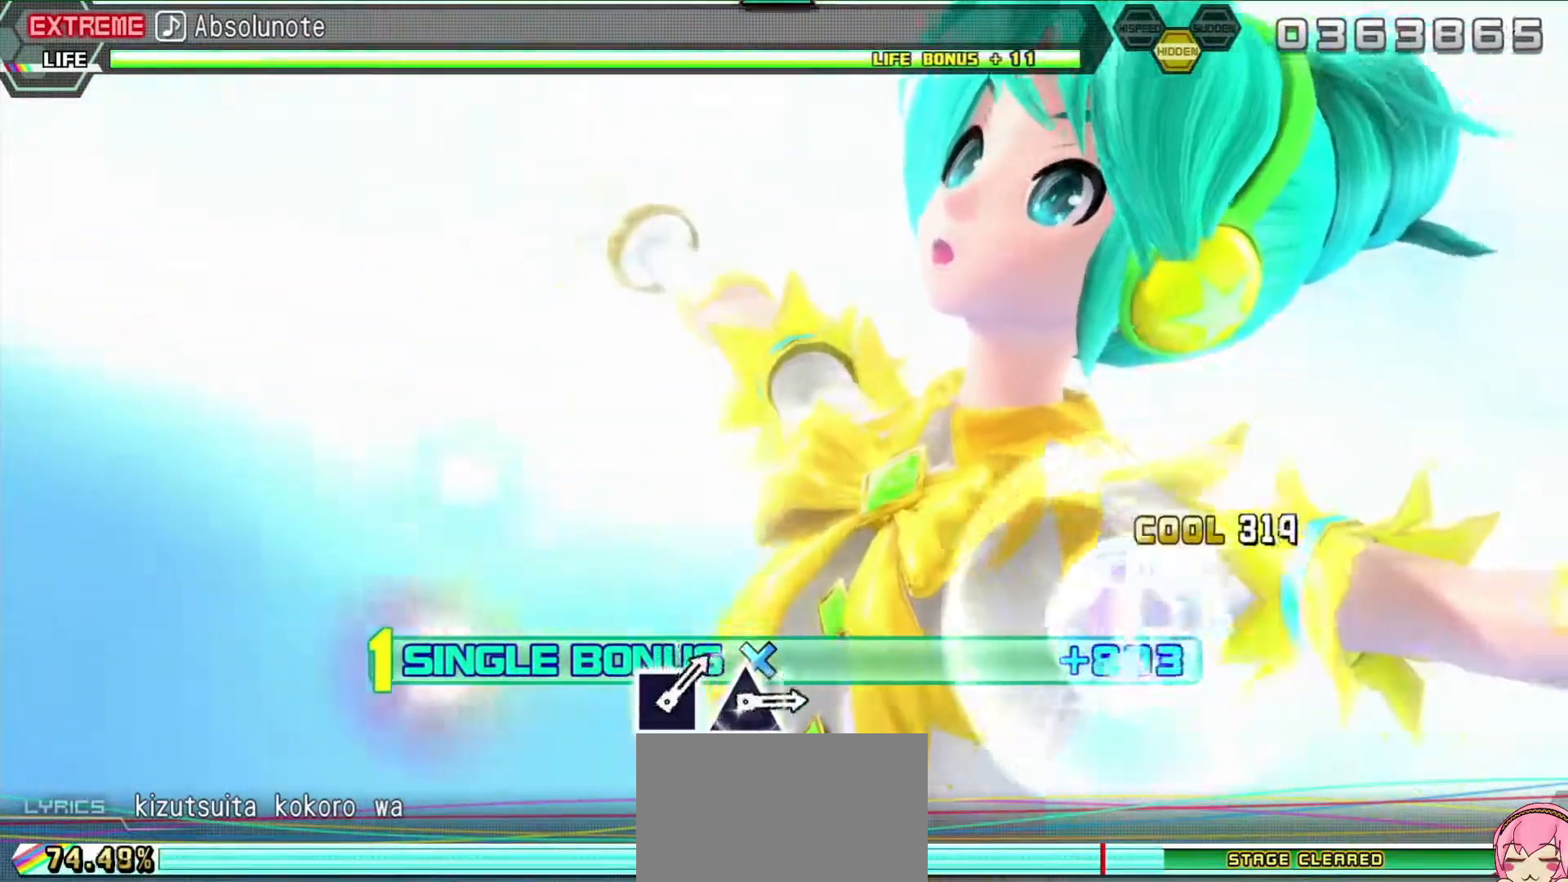
{"buttons": ["L2"], "events": [[83, "DPAD_UP", "up"], [100, "CIRCLE", "down"], [217, "L2", "down"], [333, "CIRCLE", "up"], [383, "R2", "up"]]}
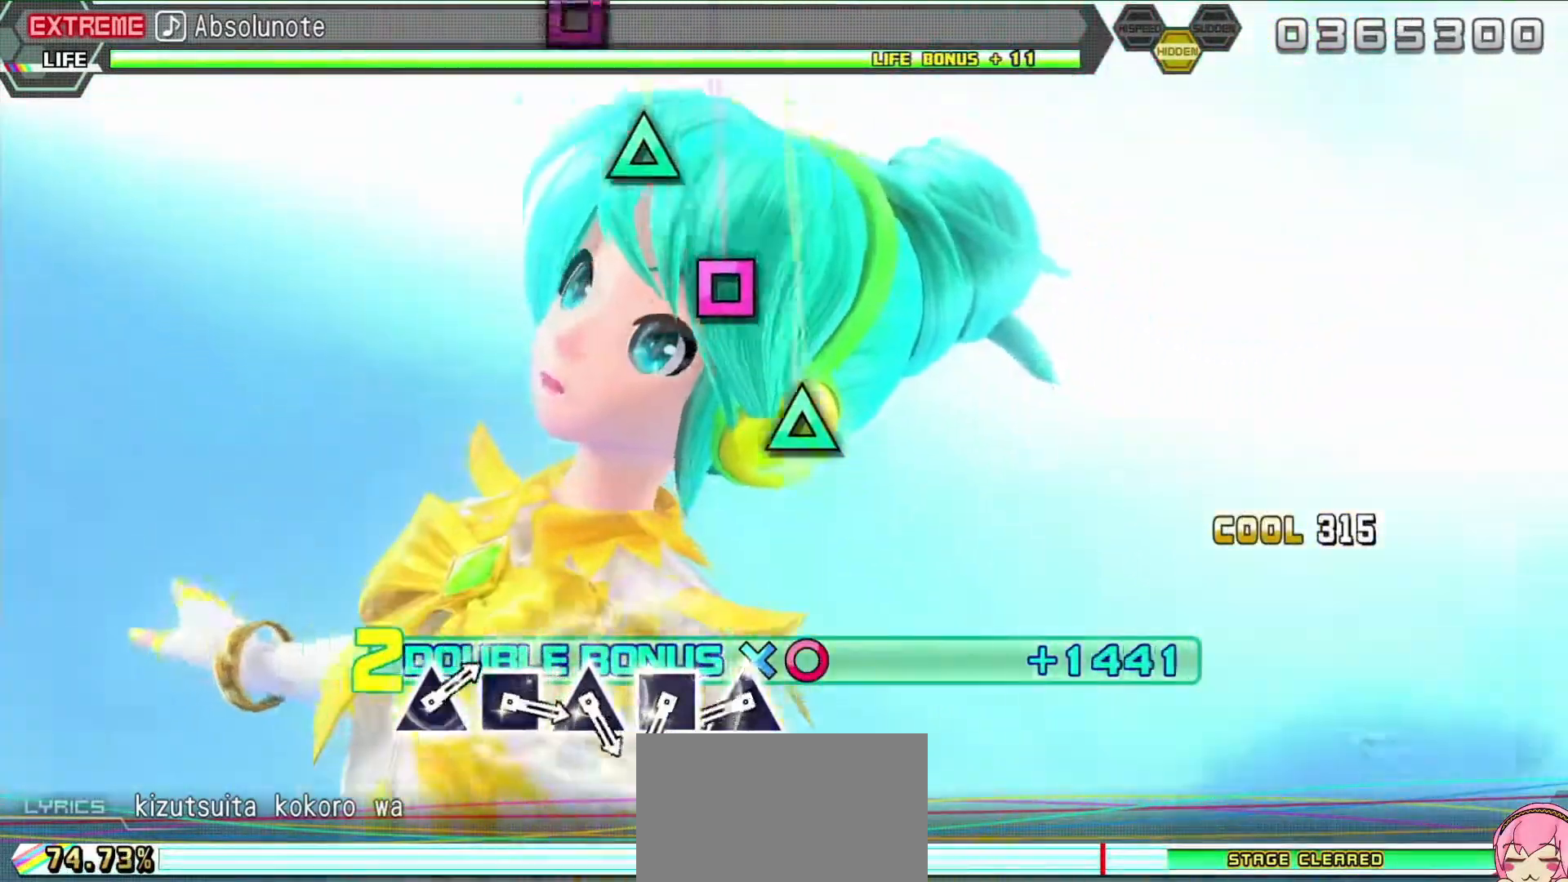
{"buttons": ["TRIANGLE", "L2"], "events": [[417, "TRIANGLE", "down"]]}
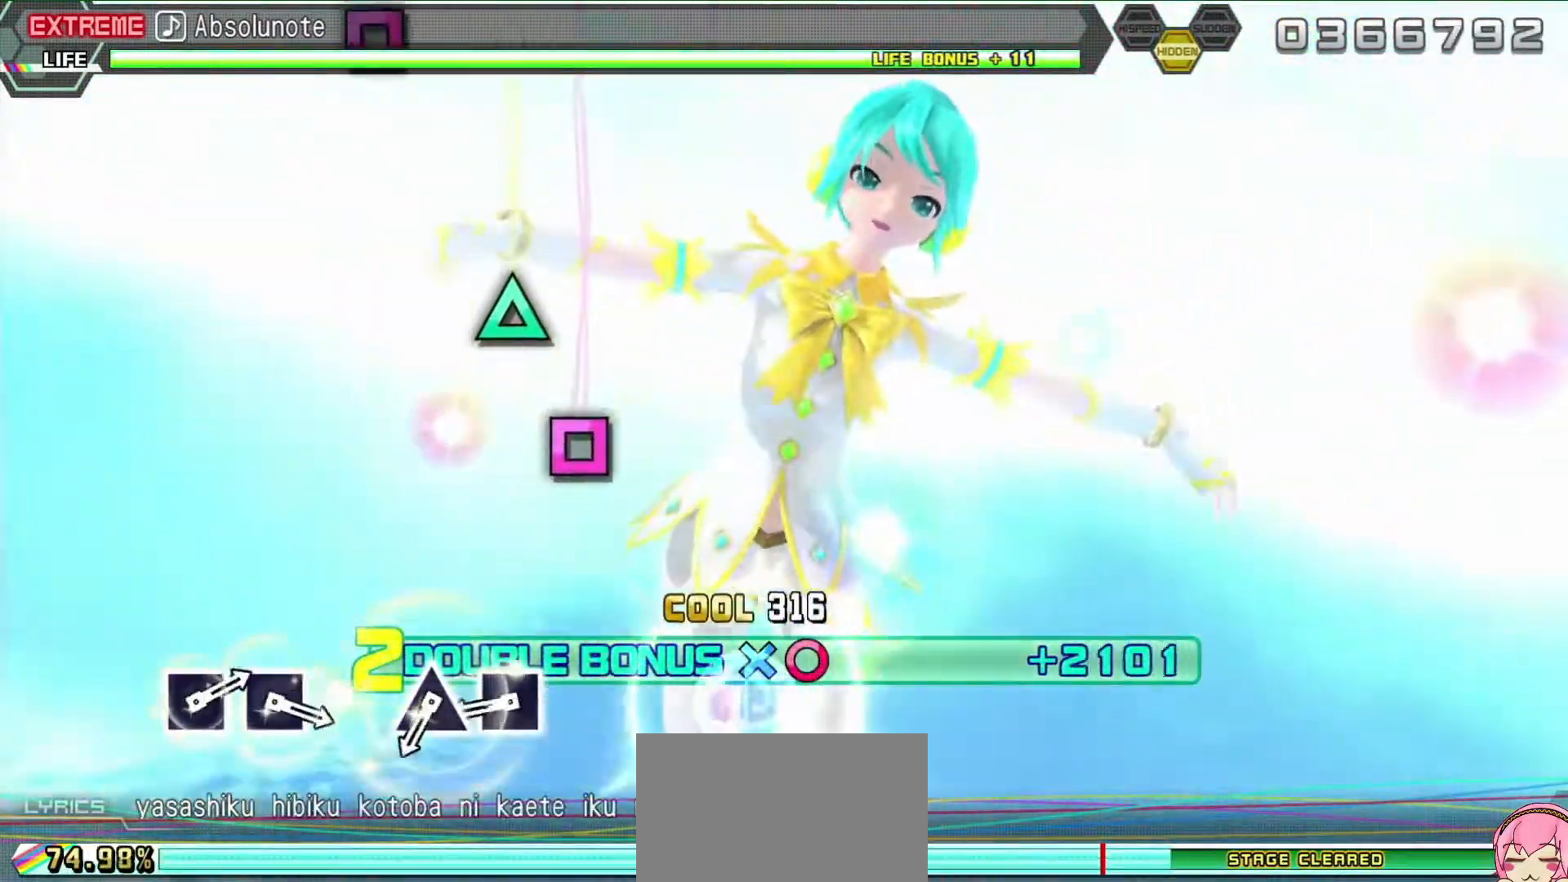
{"buttons": ["L2", "DPAD_LEFT"], "events": [[67, "TRIANGLE", "up"], [83, "DPAD_LEFT", "down"], [200, "DPAD_LEFT", "up"], [233, "TRIANGLE", "down"], [367, "TRIANGLE", "up"], [383, "DPAD_LEFT", "down"]]}
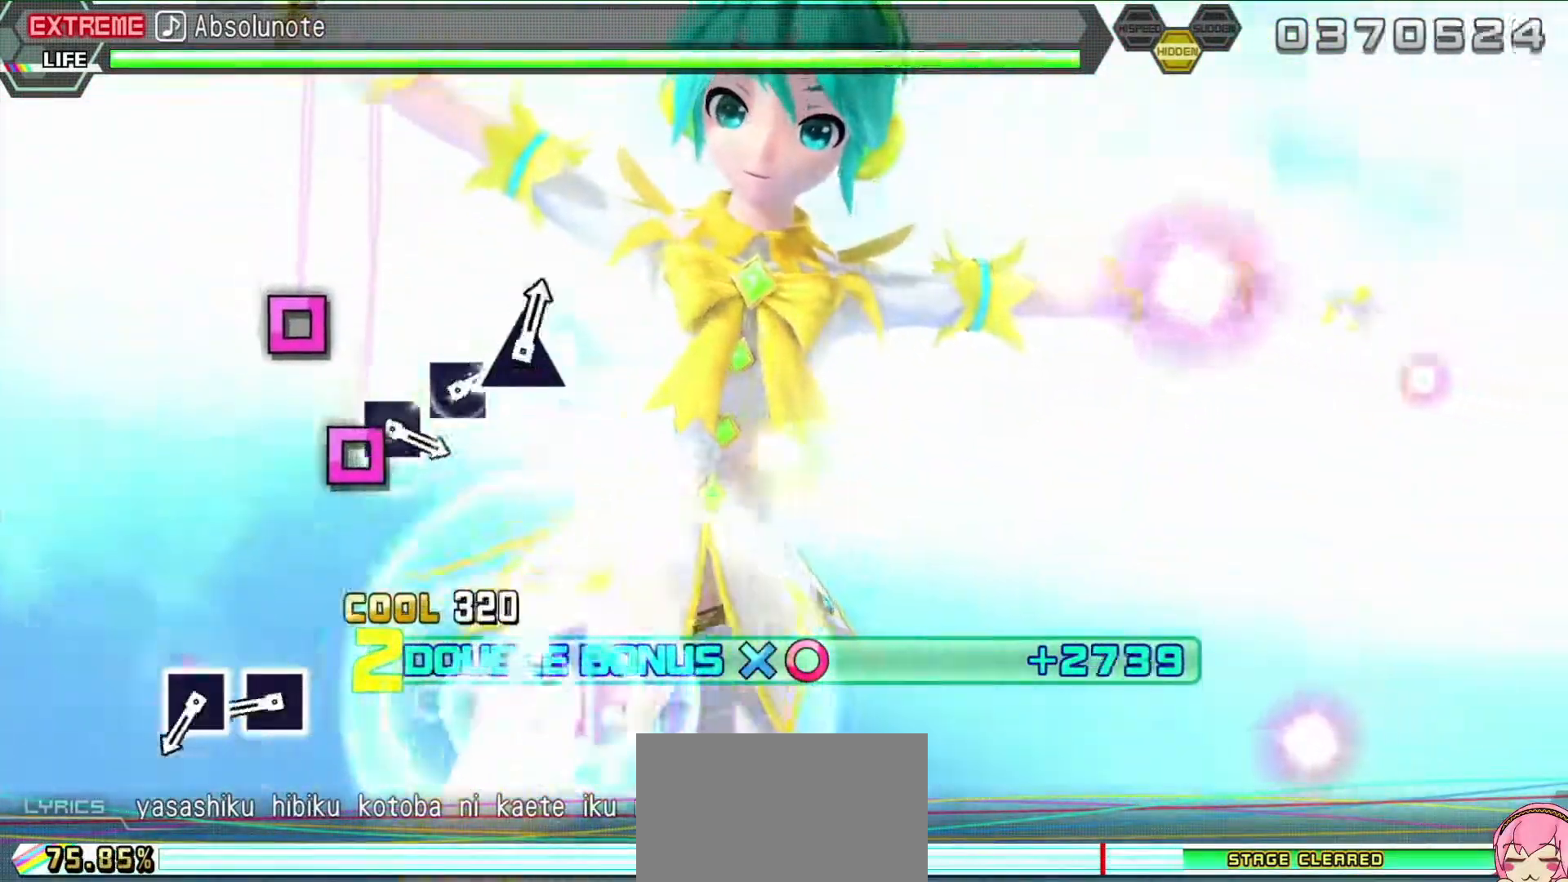
{"buttons": ["L2"], "events": [[33, "DPAD_LEFT", "up"], [33, "TRIANGLE", "down"], [133, "TRIANGLE", "up"], [350, "SQUARE", "down"], [417, "SQUARE", "up"]]}
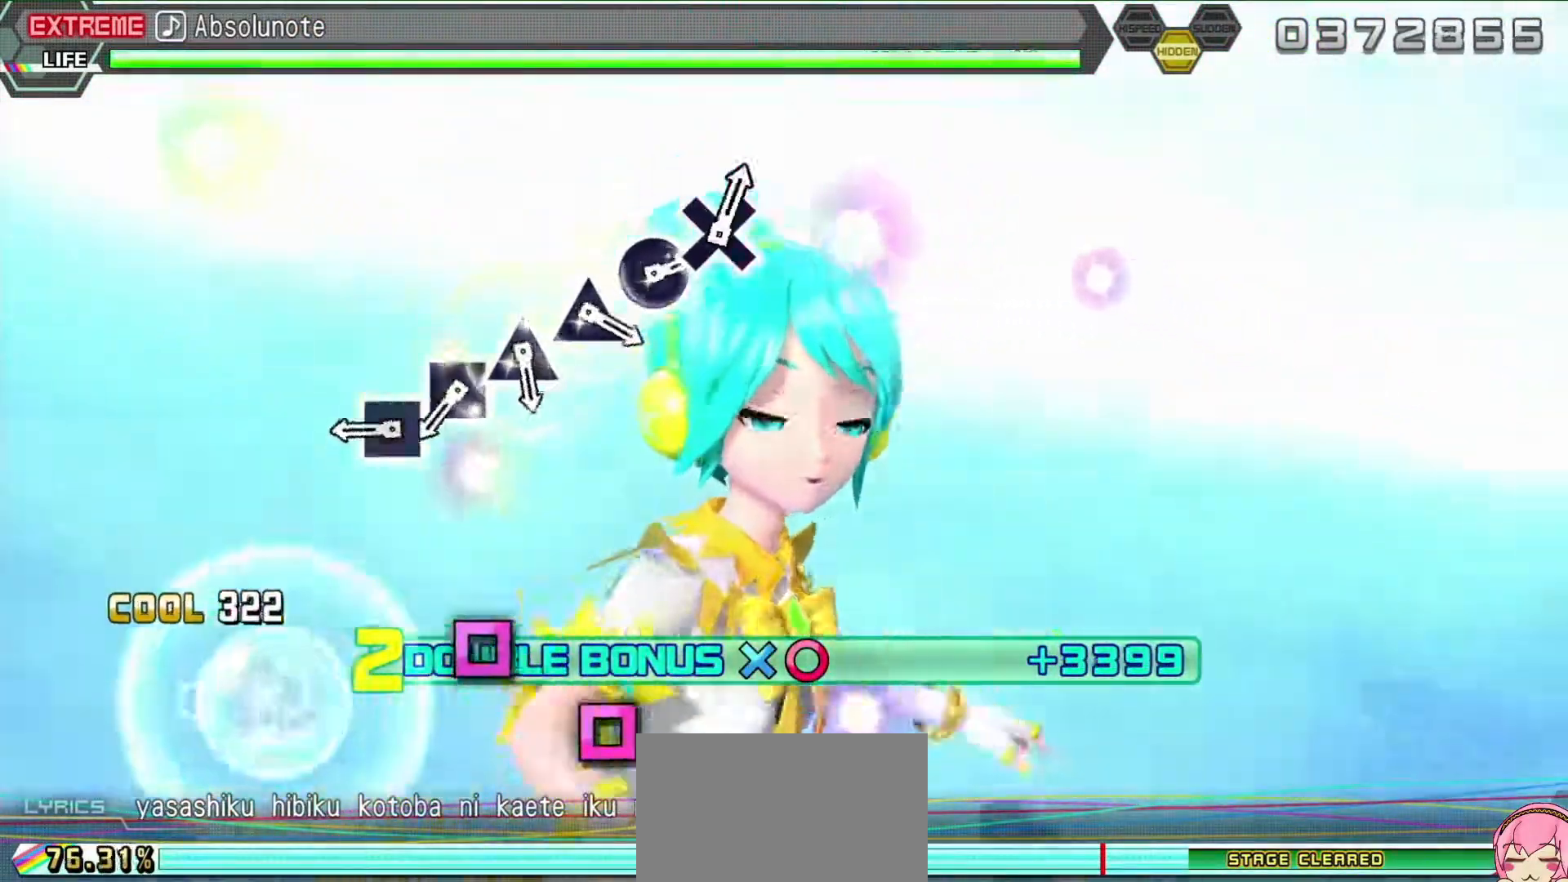
{"buttons": ["SQUARE", "L2"], "events": [[33, "SQUARE", "down"], [133, "SQUARE", "up"], [333, "SQUARE", "down"], [383, "SQUARE", "up"], [500, "SQUARE", "down"]]}
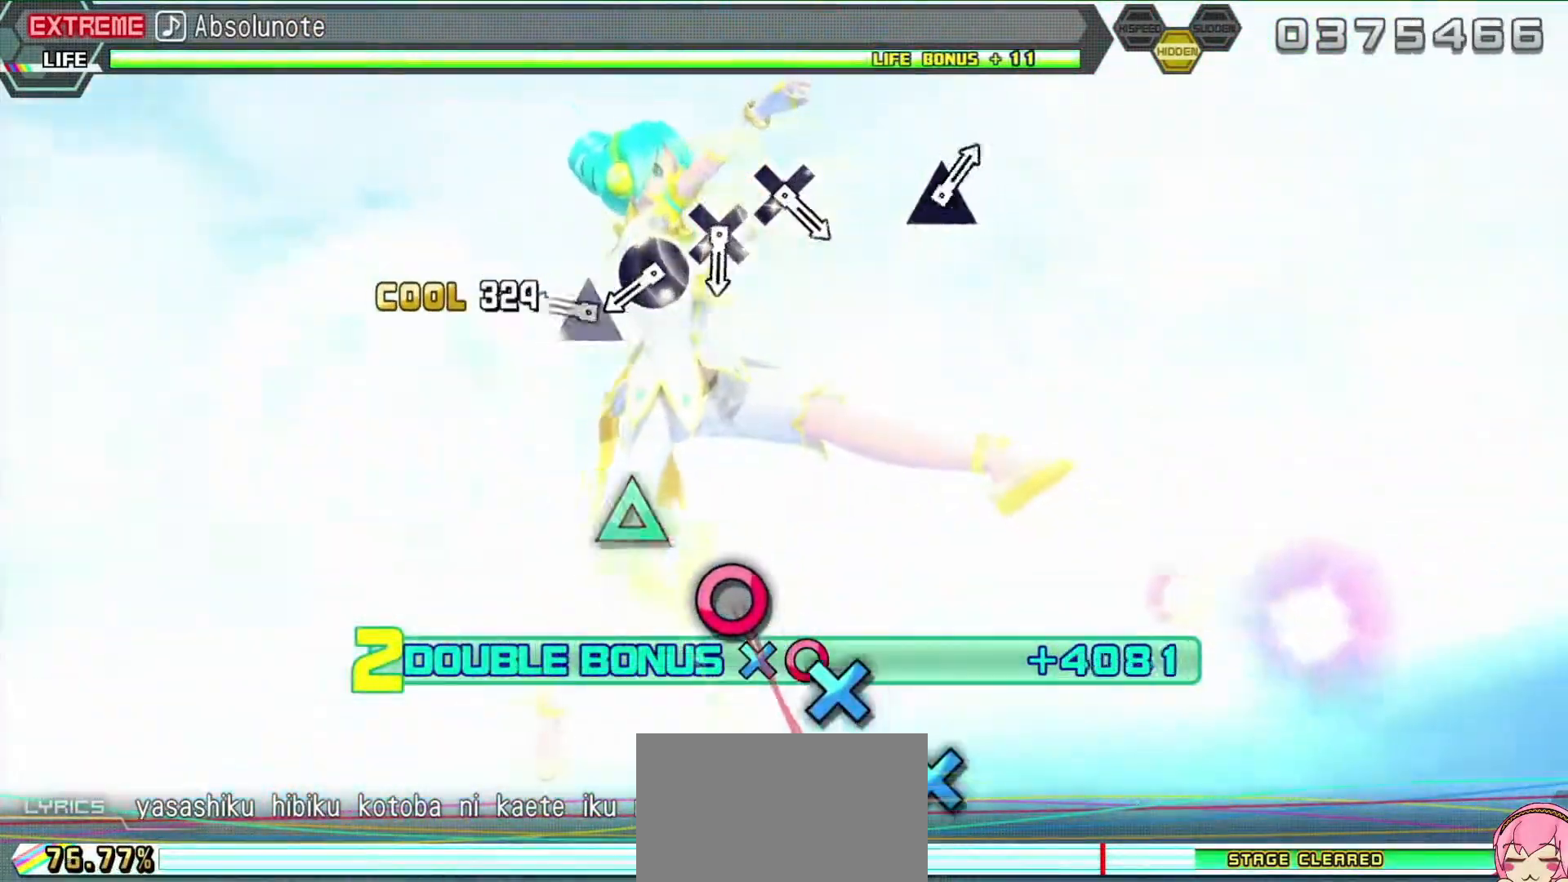
{"buttons": ["CIRCLE", "L2"], "events": [[50, "SQUARE", "up"], [150, "TRIANGLE", "down"], [217, "TRIANGLE", "up"], [300, "TRIANGLE", "down"], [400, "TRIANGLE", "up"], [450, "CIRCLE", "down"]]}
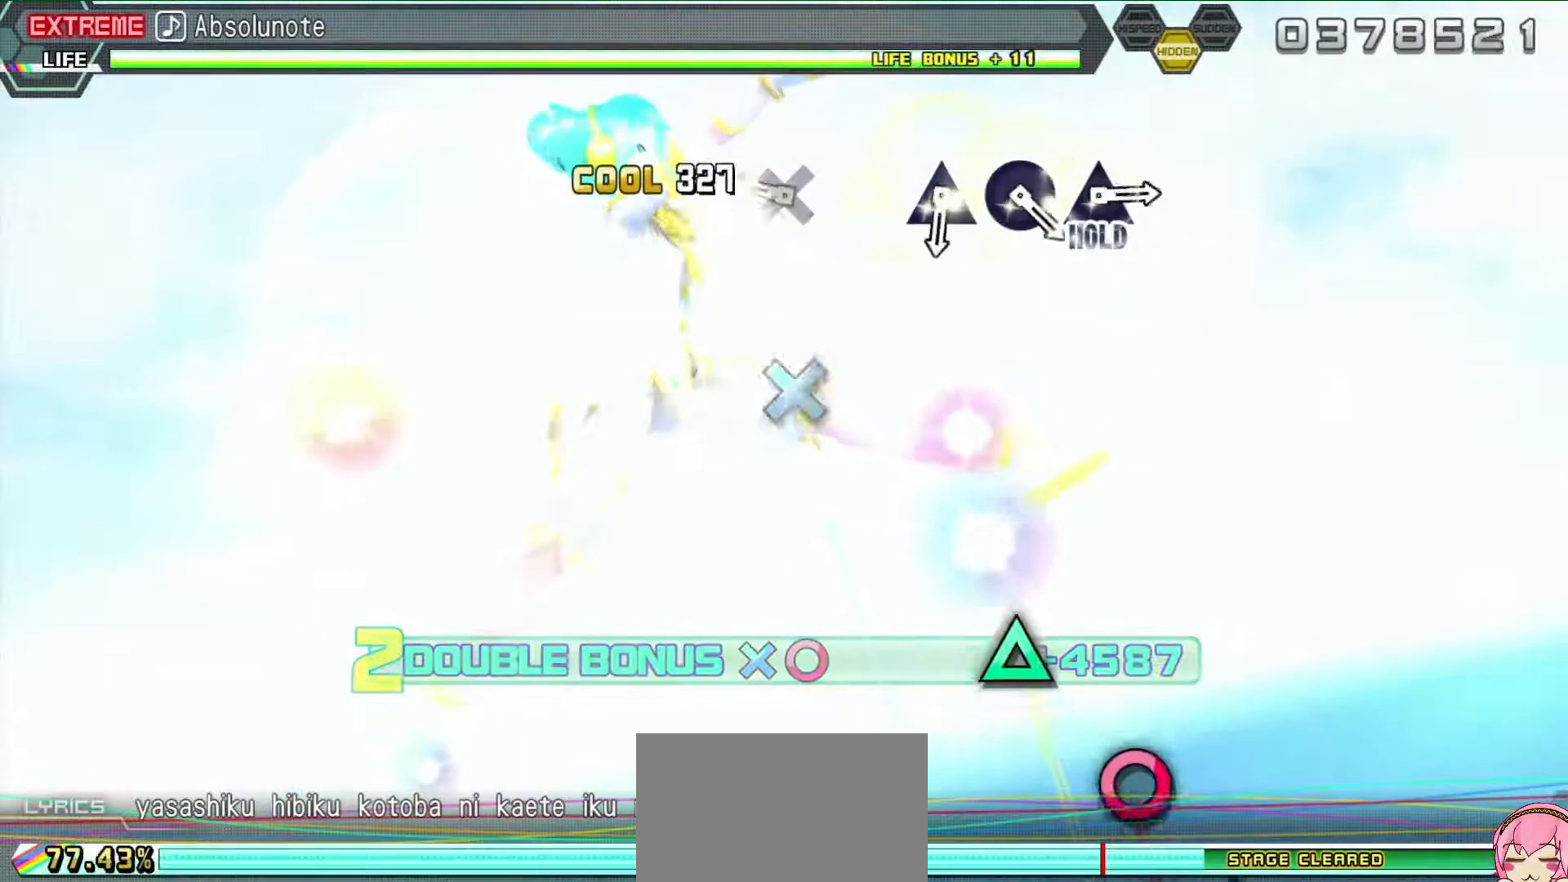
{"buttons": ["L2"], "events": [[17, "CIRCLE", "up"], [117, "CROSS", "down"], [183, "CROSS", "up"], [317, "CROSS", "down"], [417, "CROSS", "up"]]}
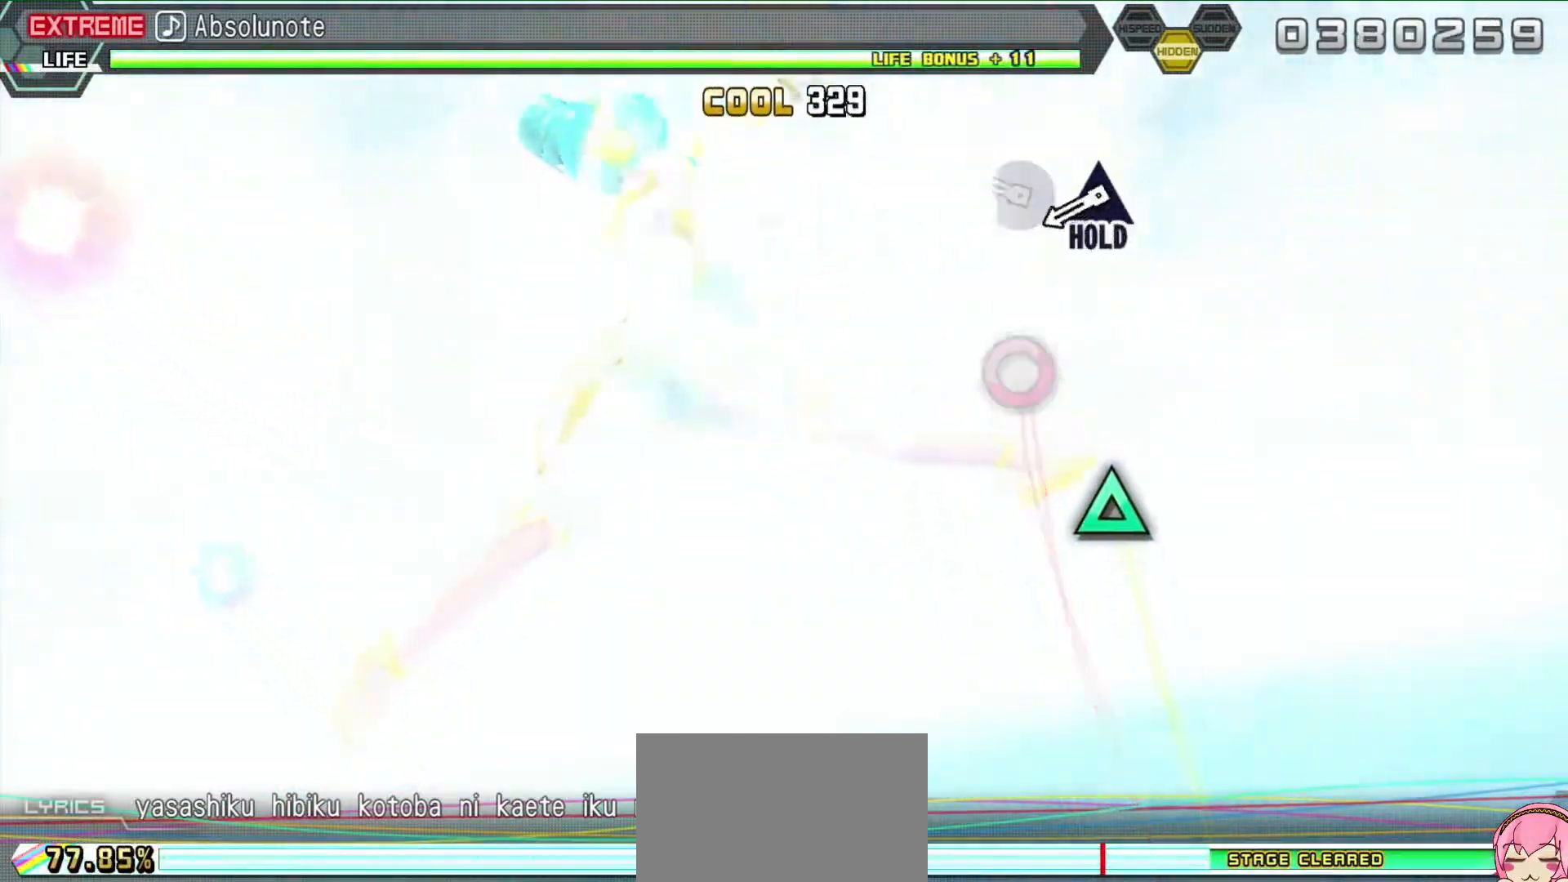
{"buttons": ["TRIANGLE", "L2"], "events": [[67, "TRIANGLE", "down"], [233, "DPAD_RIGHT", "down"], [233, "TRIANGLE", "up"], [367, "DPAD_RIGHT", "up"], [383, "TRIANGLE", "down"]]}
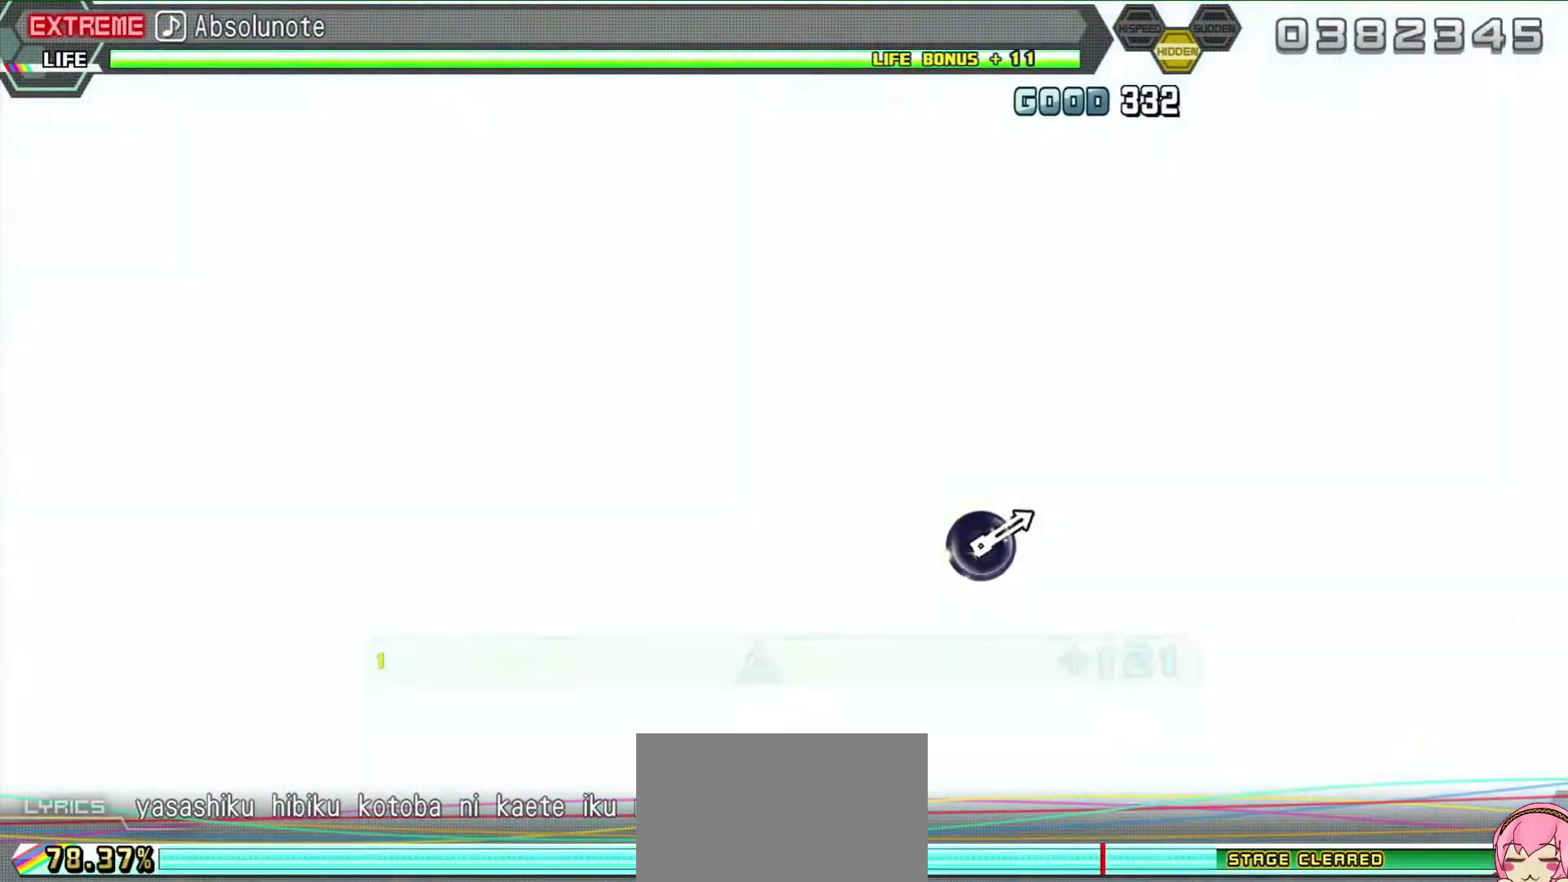
{"buttons": ["R2"]}
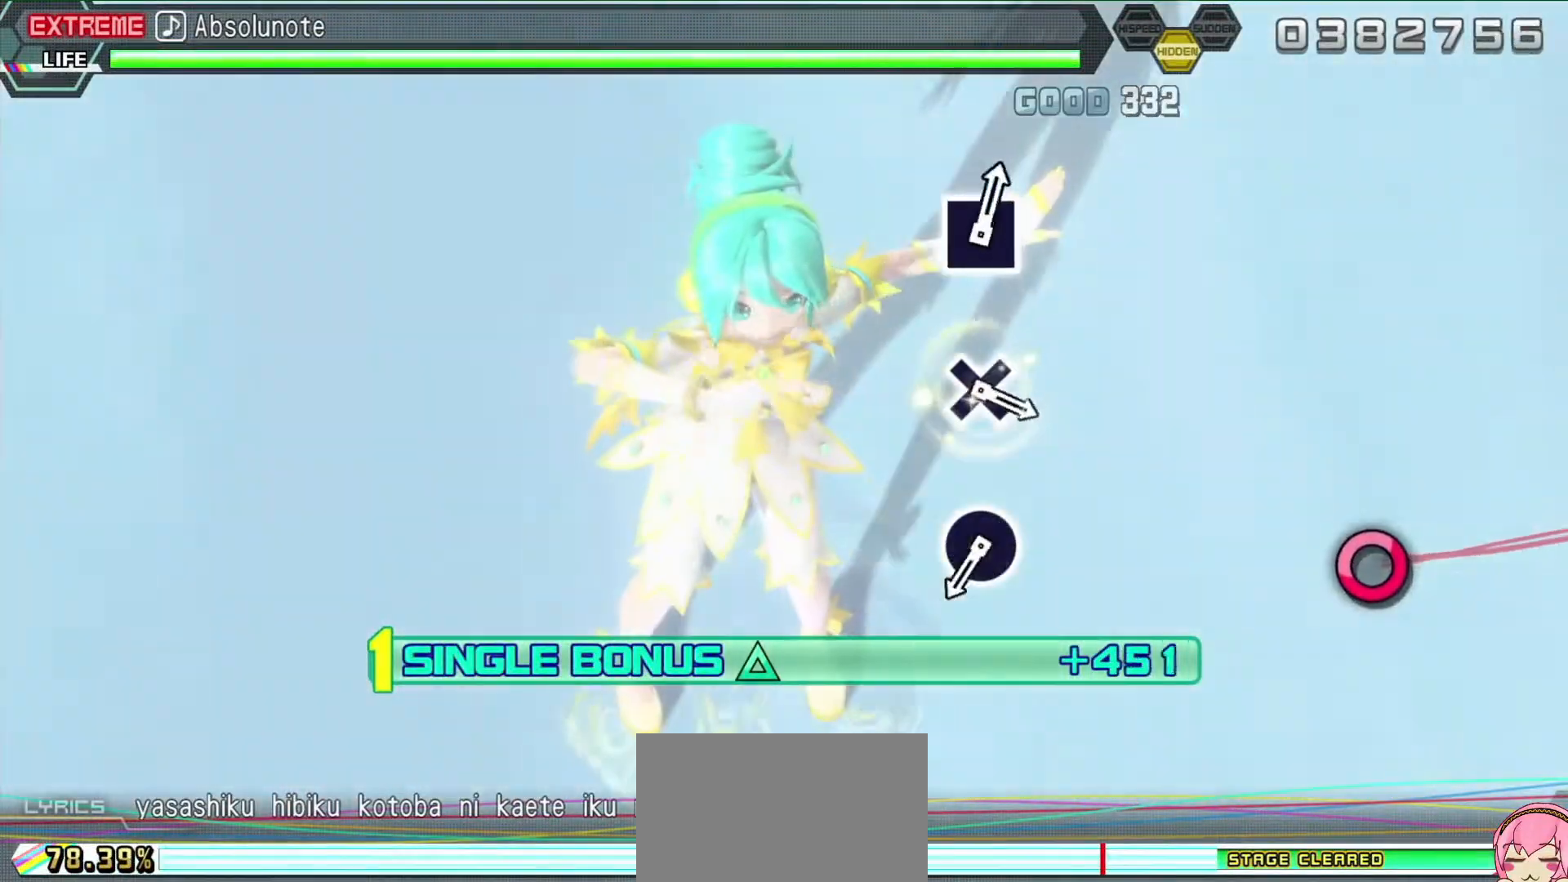
{"buttons": ["R2"], "events": []}
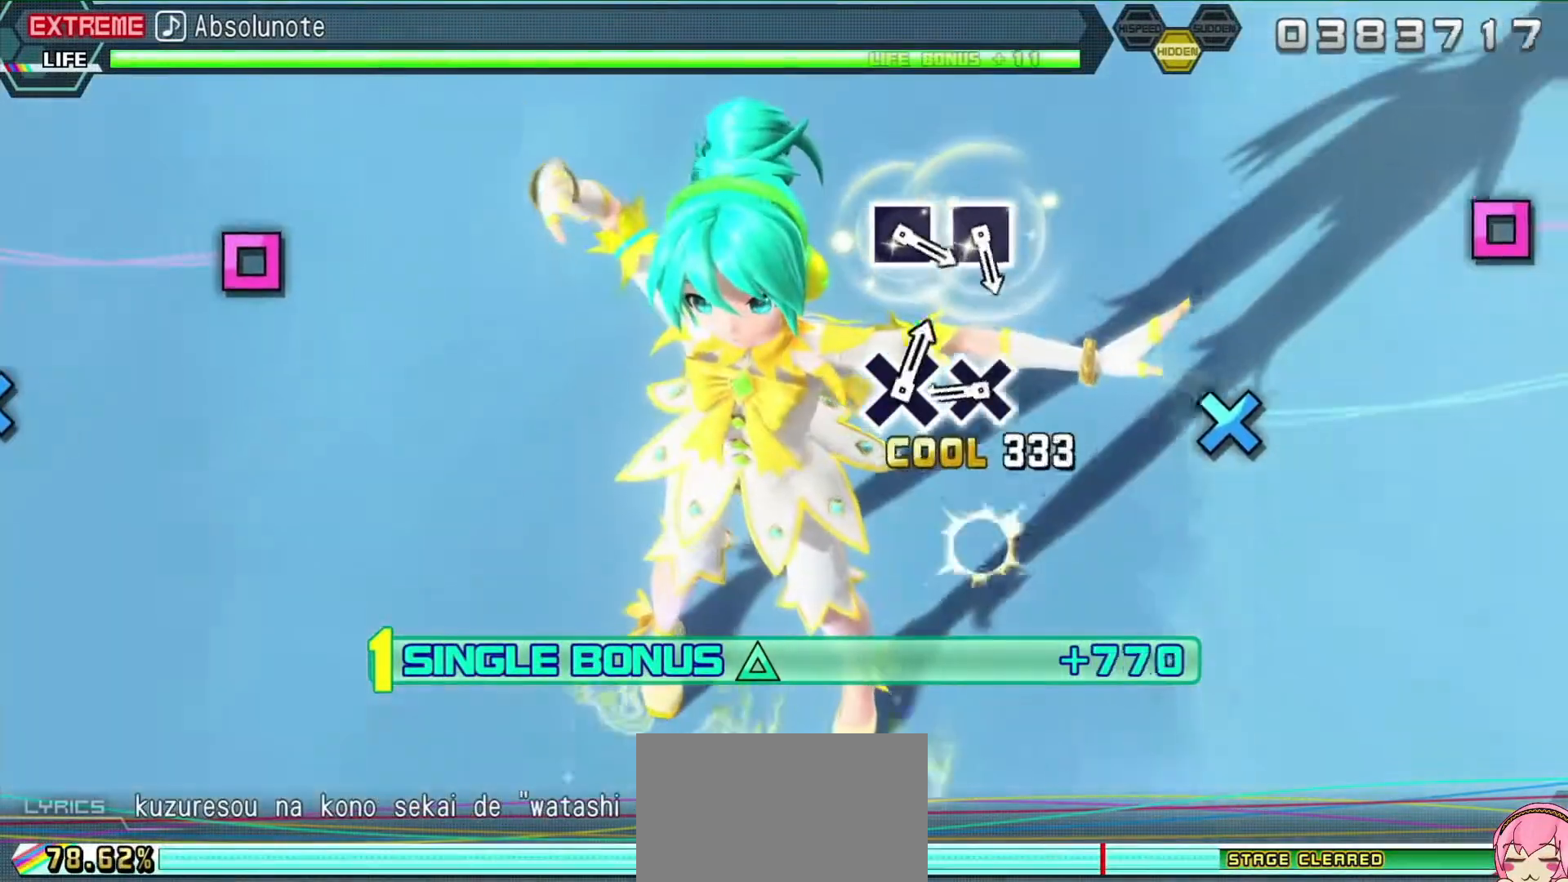
{"buttons": ["R2"], "events": [[50, "CIRCLE", "down"], [133, "CIRCLE", "up"], [333, "CROSS", "down"], [433, "CROSS", "up"]]}
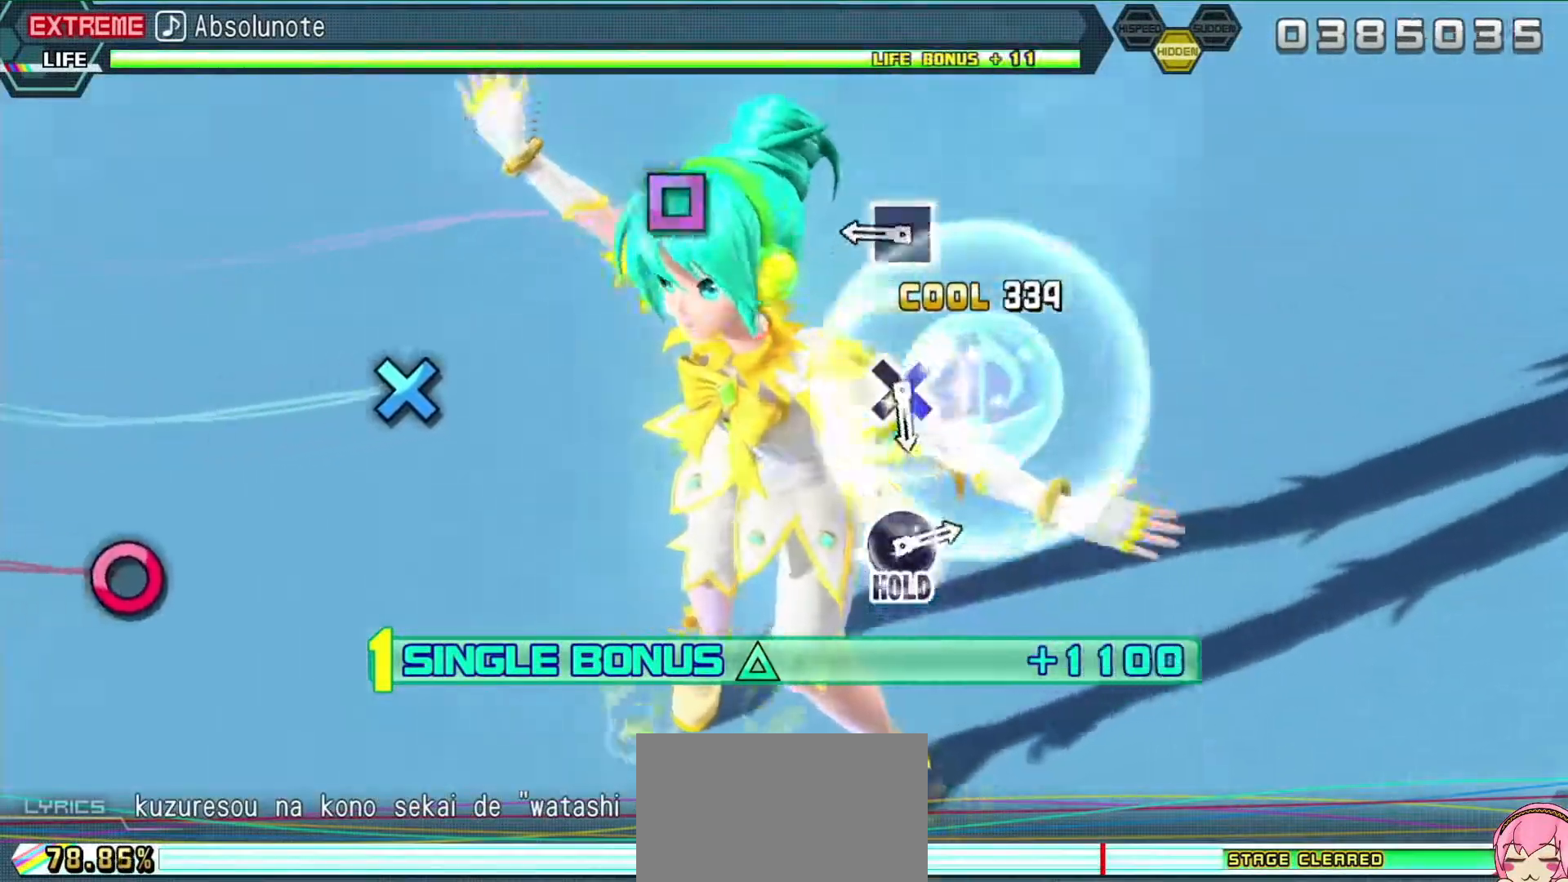
{"buttons": ["R2"], "events": [[150, "SQUARE", "down"], [217, "SQUARE", "up"], [317, "SQUARE", "down"], [417, "SQUARE", "up"]]}
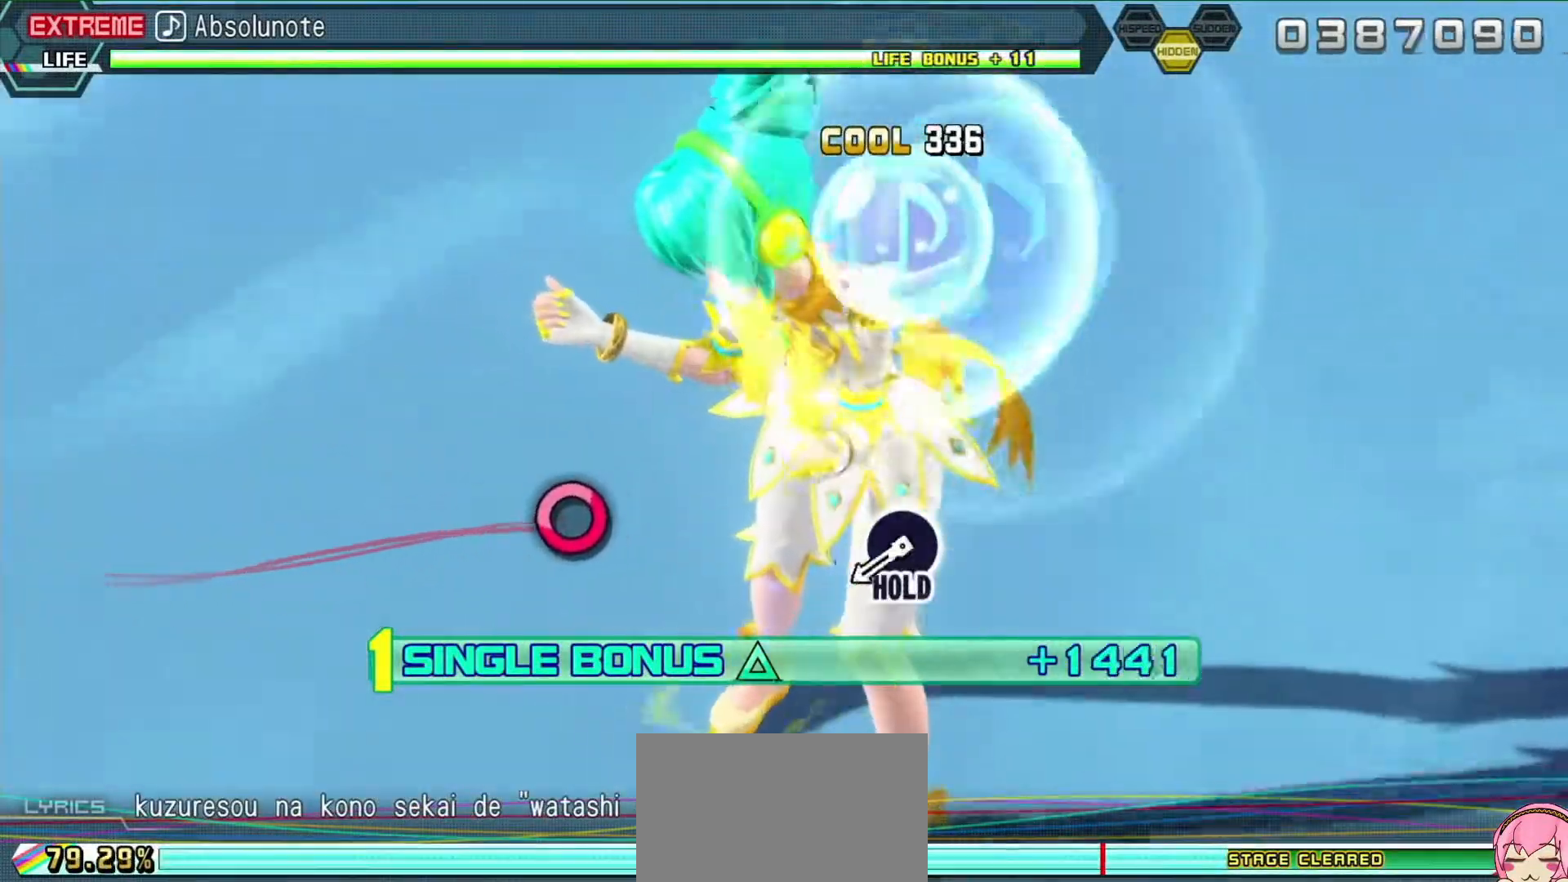
{"buttons": ["CIRCLE", "R2"], "events": [[167, "CROSS", "down"], [300, "CROSS", "up"], [467, "CIRCLE", "down"]]}
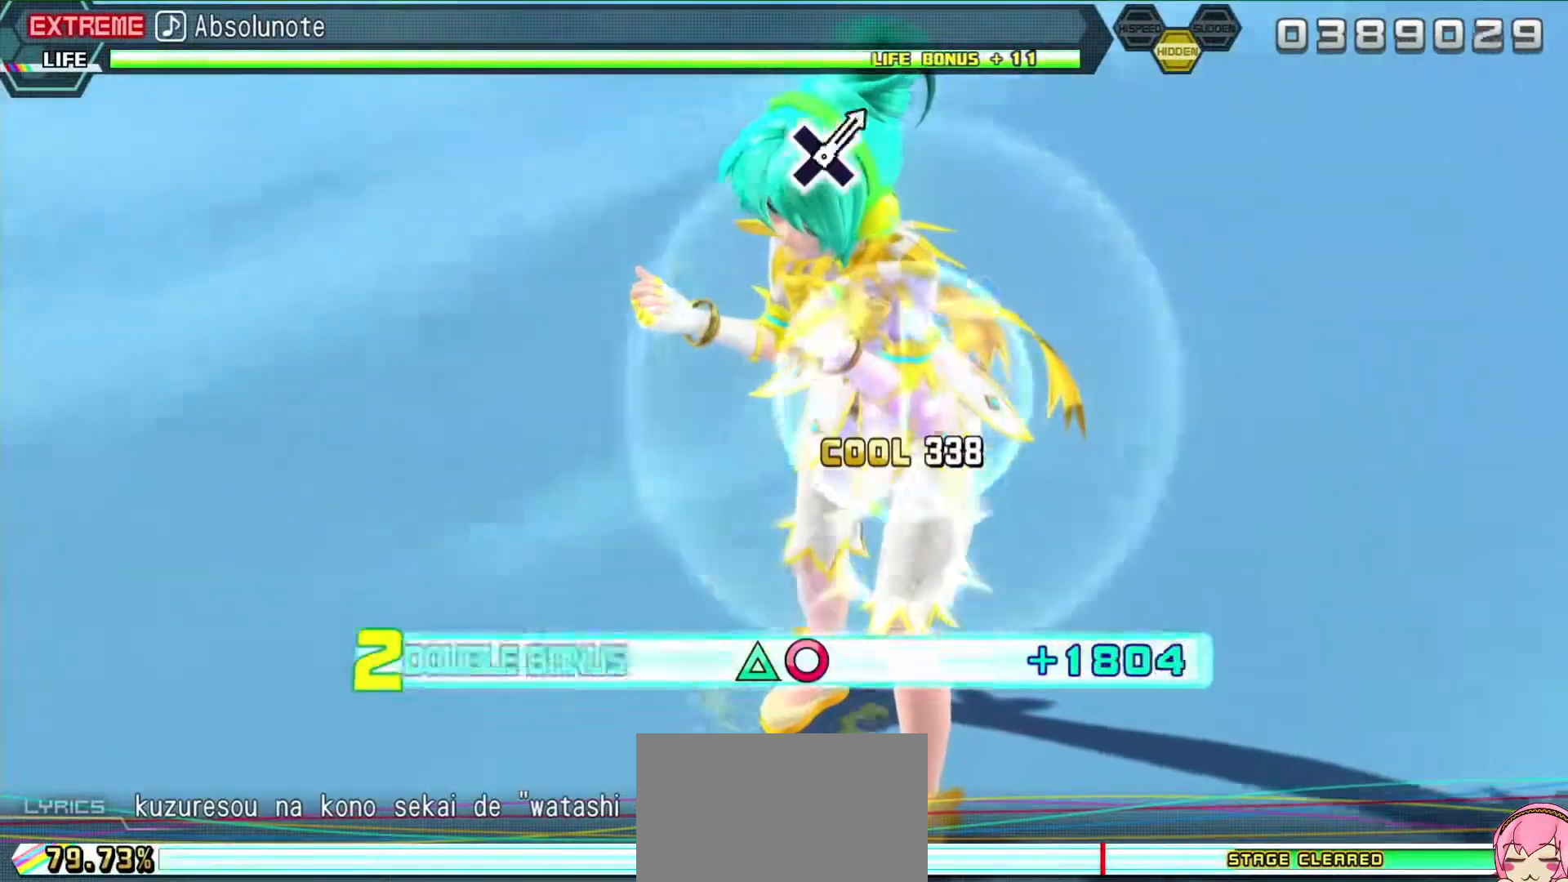
{"buttons": ["L2"], "events": [[33, "L2", "down"], [150, "CIRCLE", "up"], [150, "R2", "up"]]}
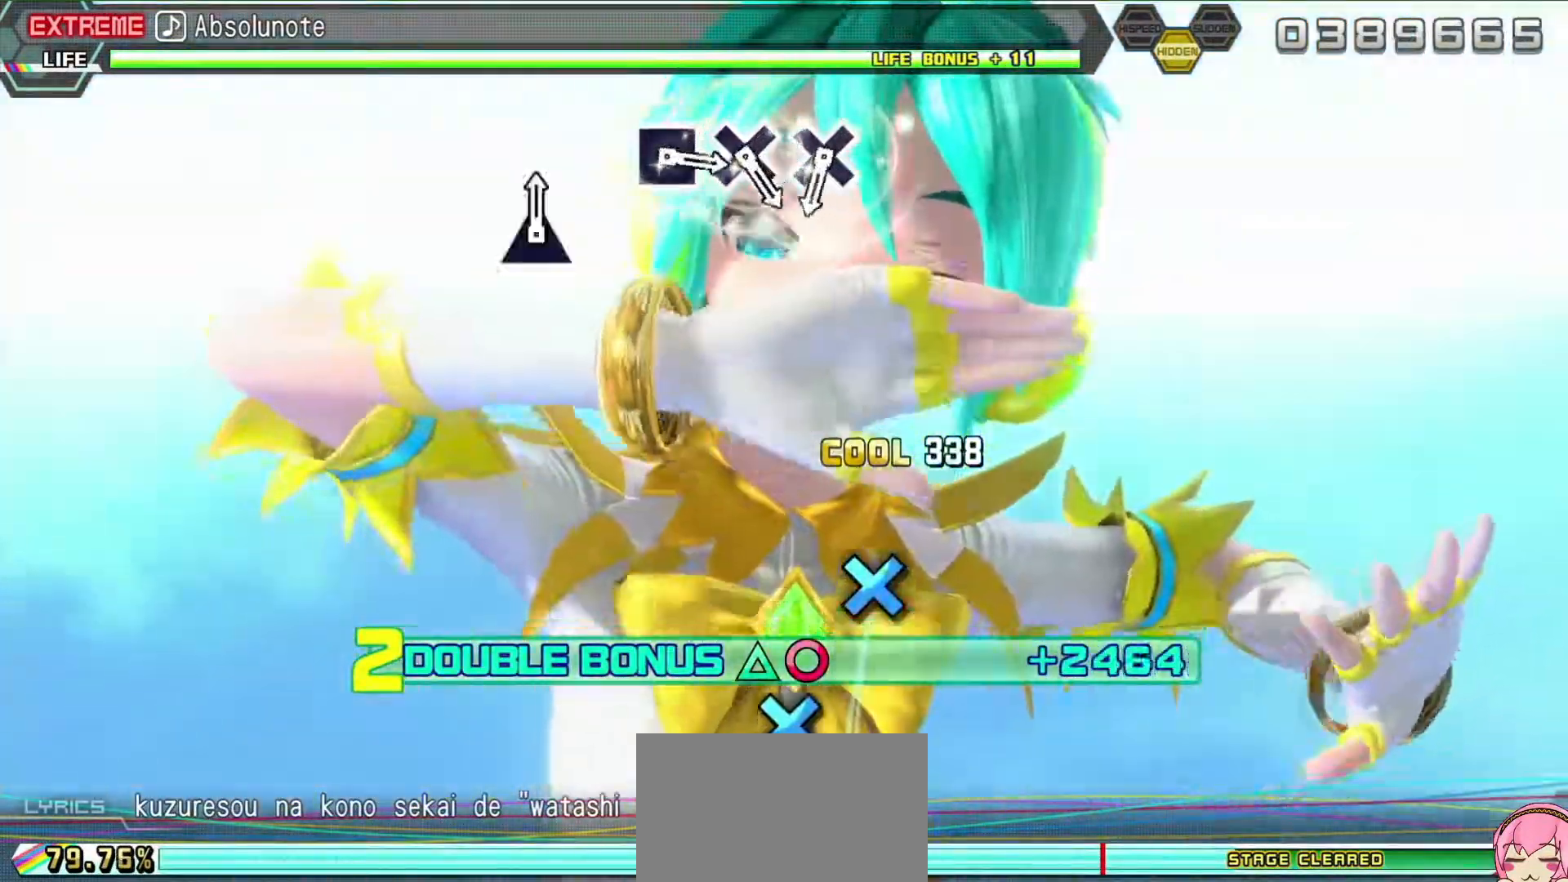
{"buttons": ["L2"], "events": []}
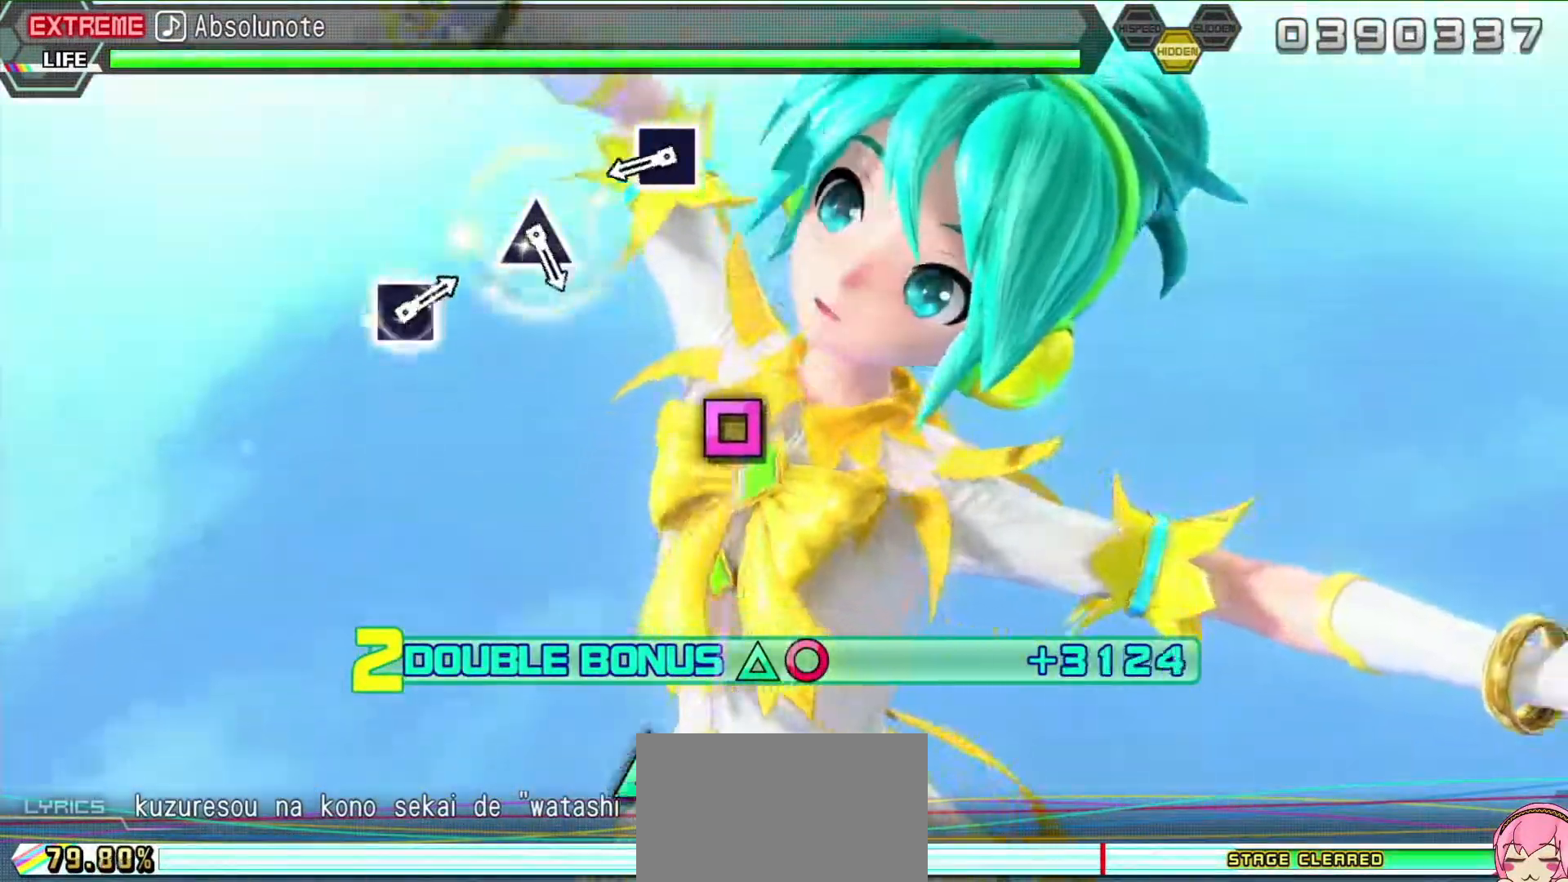
{"buttons": ["L2"], "events": [[67, "CROSS", "down"], [167, "CROSS", "up"], [233, "CROSS", "down"], [283, "CROSS", "up"], [400, "SQUARE", "down"], [483, "SQUARE", "up"]]}
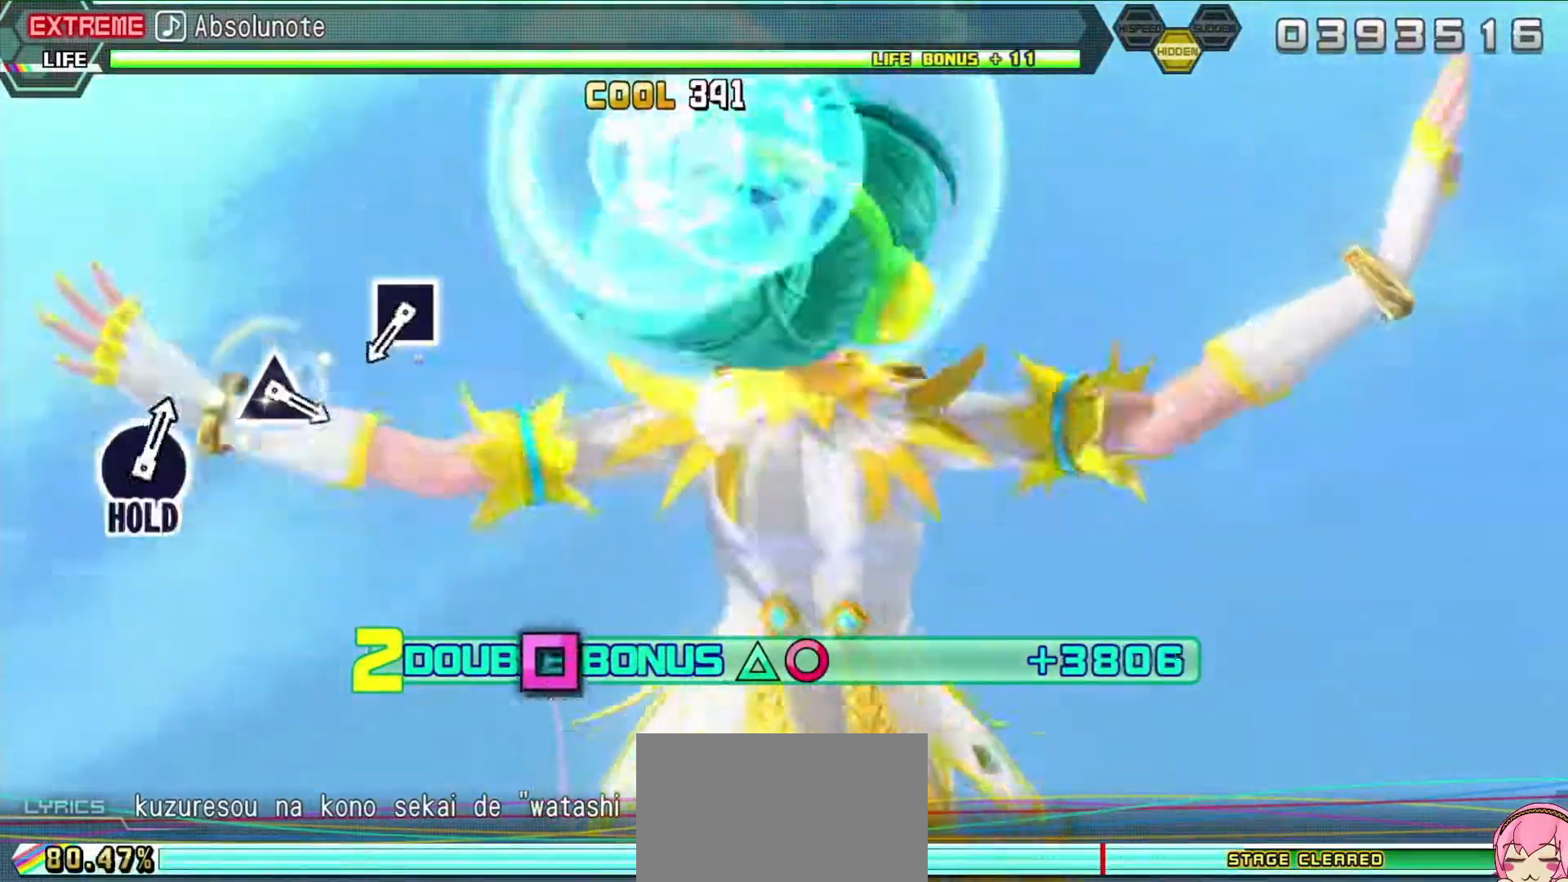
{"buttons": ["SQUARE", "L2"], "events": [[200, "TRIANGLE", "down"], [283, "TRIANGLE", "up"], [500, "SQUARE", "down"]]}
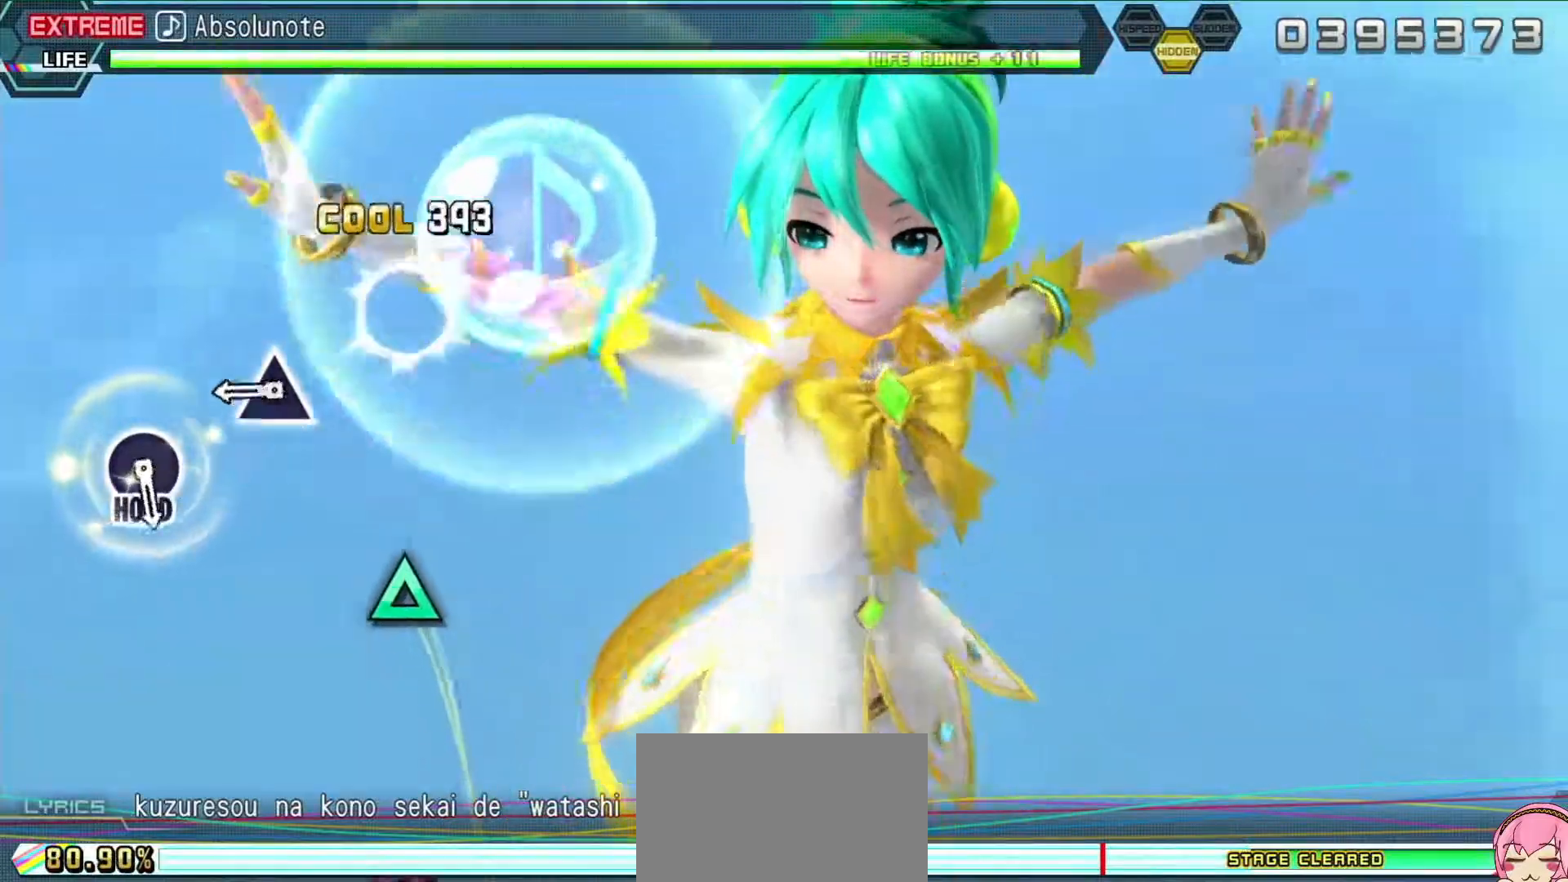
{"buttons": ["L2"], "events": [[83, "SQUARE", "up"], [333, "TRIANGLE", "down"], [417, "TRIANGLE", "up"]]}
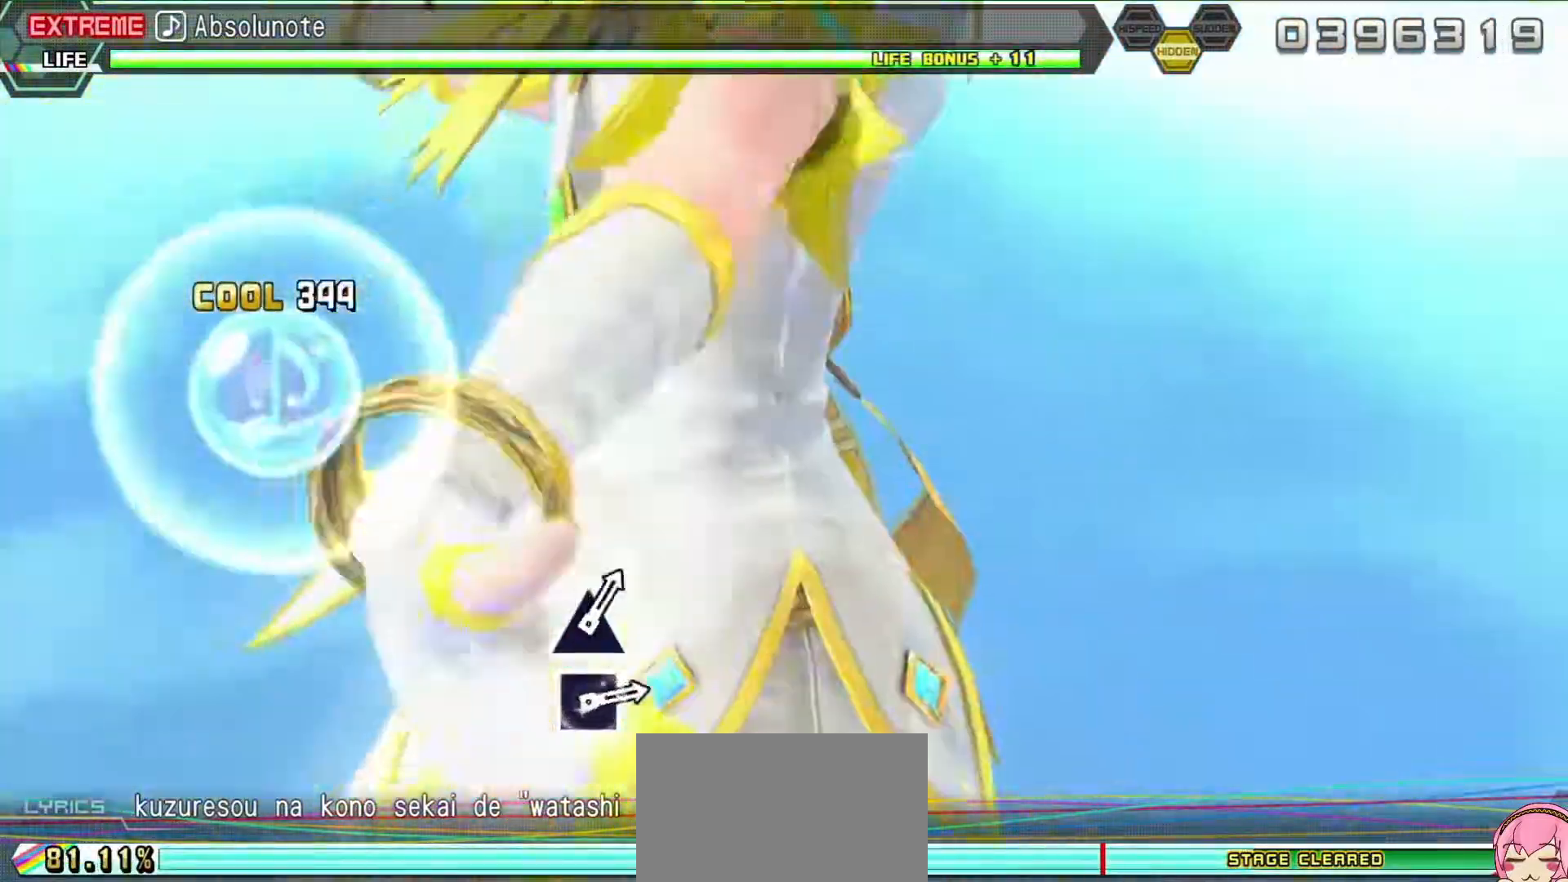
{"buttons": ["R2"], "events": [[167, "CIRCLE", "down"], [233, "R2", "down"], [350, "CIRCLE", "up"], [450, "L2", "up"]]}
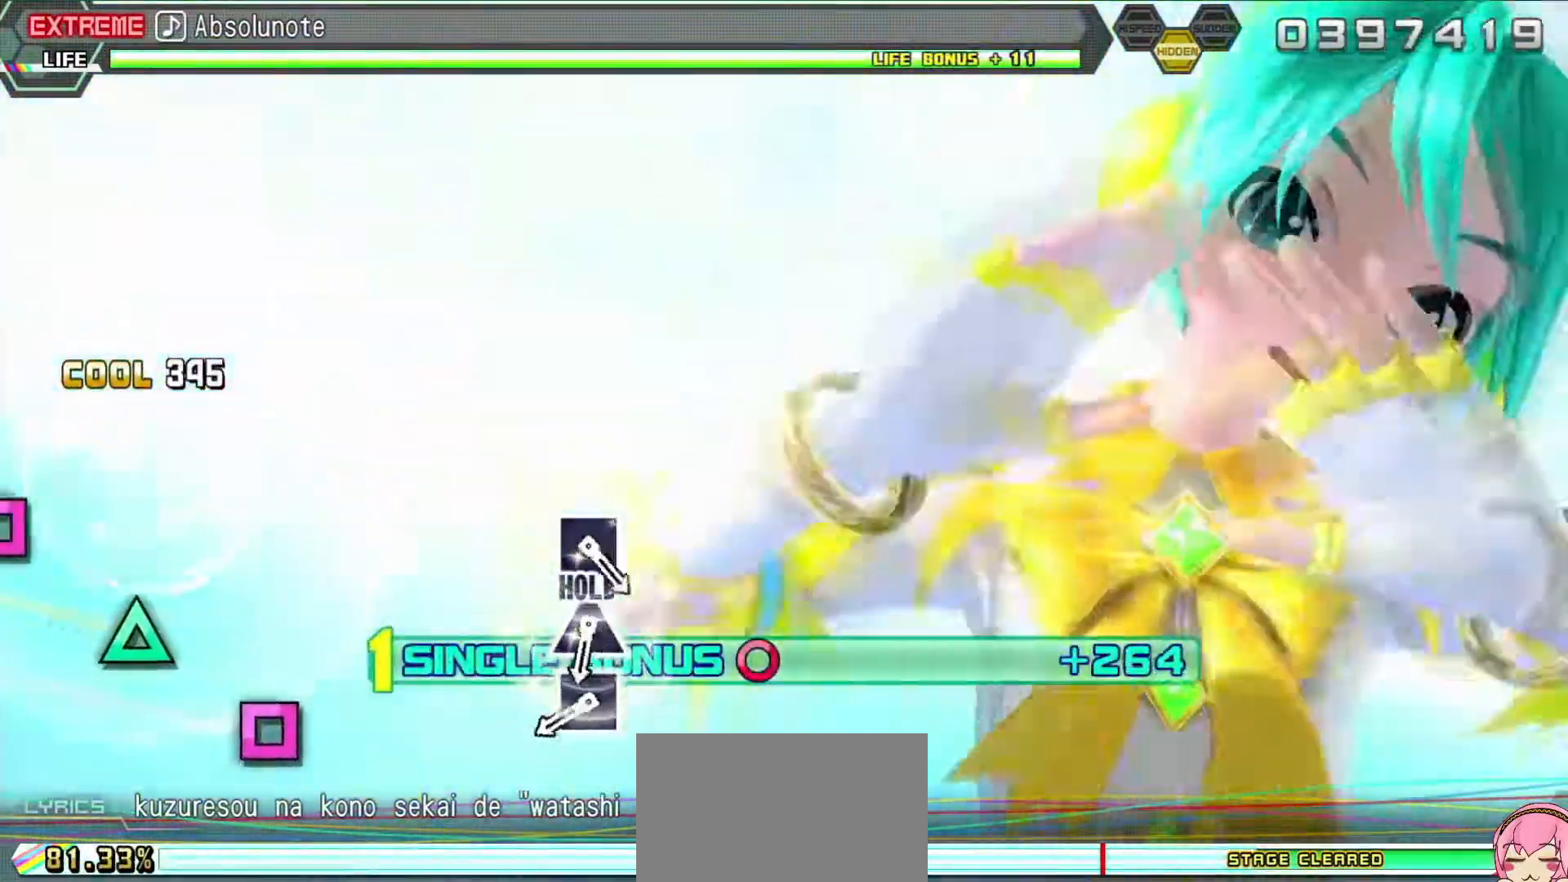
{"buttons": ["SQUARE", "R2"]}